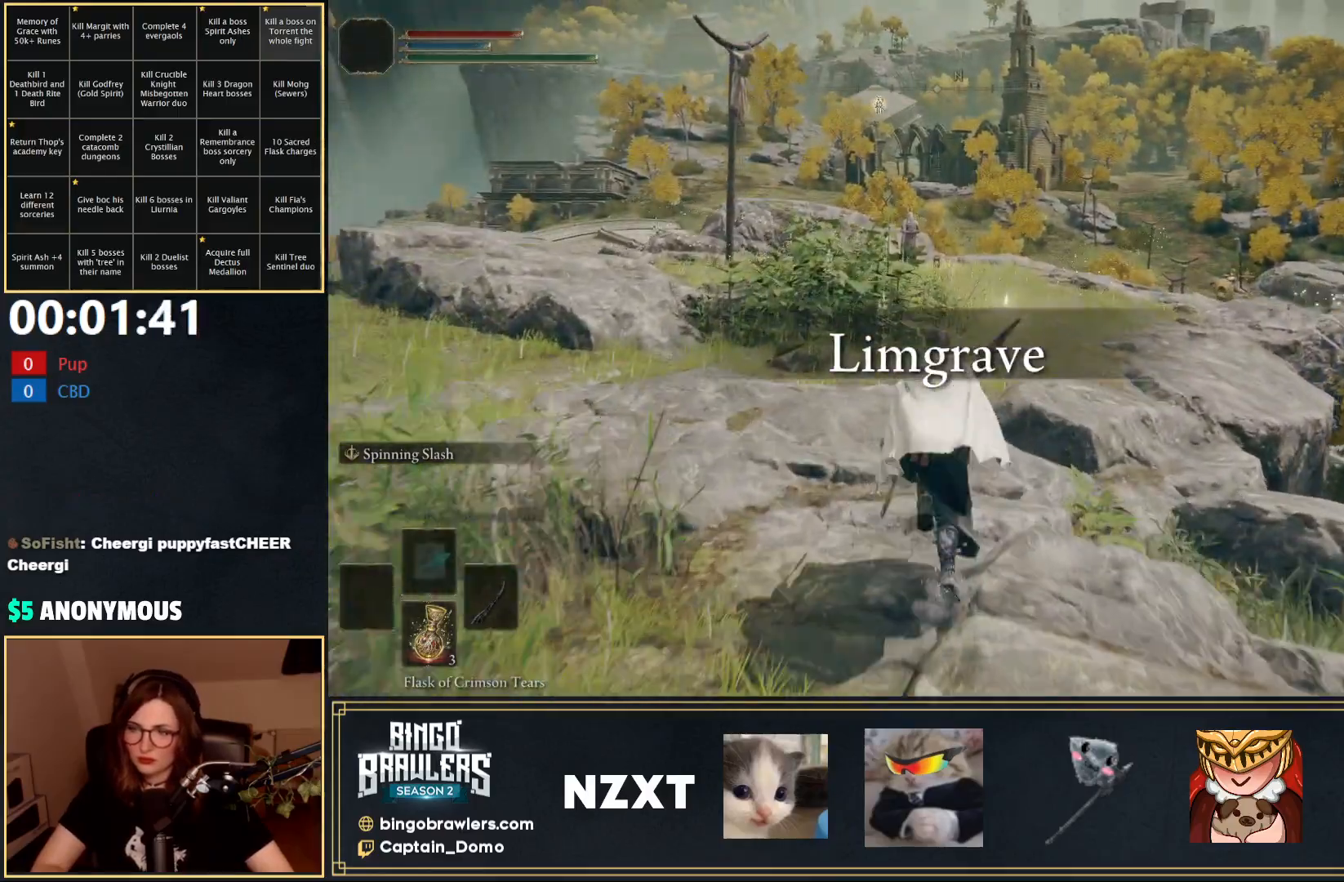
Gameplay with a controller (Xbox layout); each line is a JSON object with the inputs held at the frame after it. "events" lists button and stick changes between this image and that frame as [ms after this image, input, new state], when the widget could be followed in between.
{"buttons": ["B"], "left_stick": "up", "right_stick": "center", "events": []}
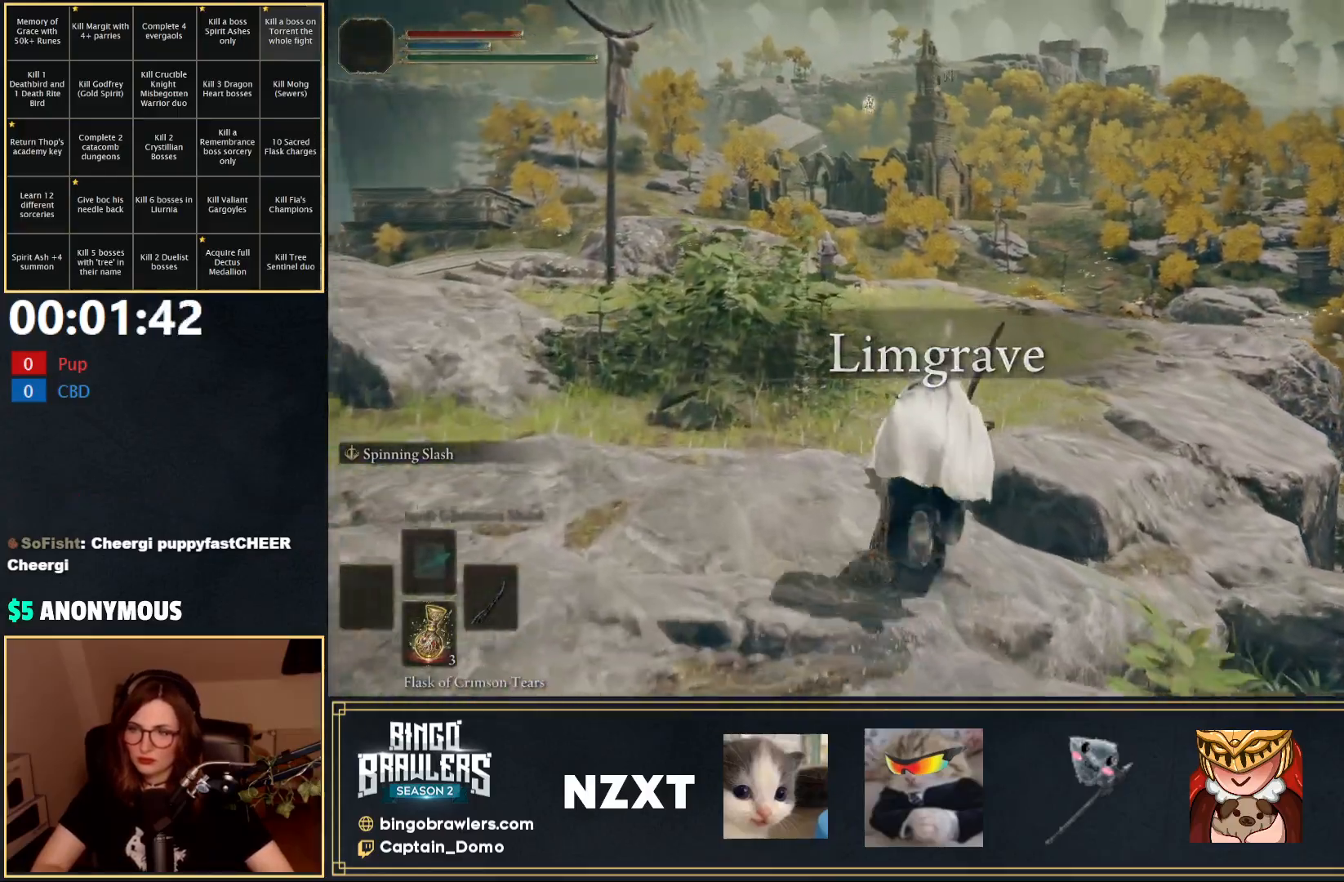
{"buttons": ["B"], "left_stick": "up", "right_stick": "center", "events": []}
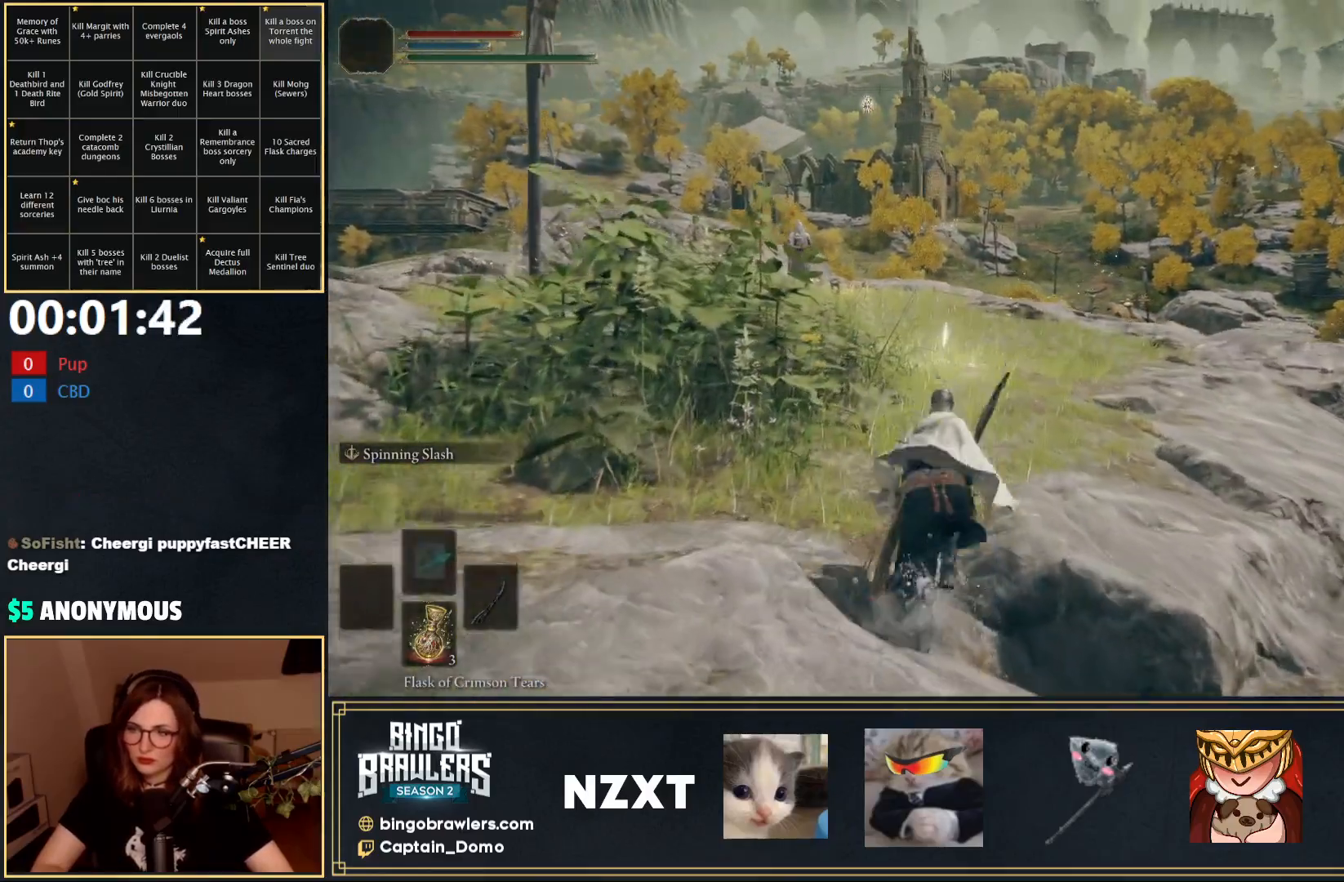
{"buttons": ["B"], "left_stick": "up", "right_stick": "down-right", "events": [[333, "right_stick", "down-right"]]}
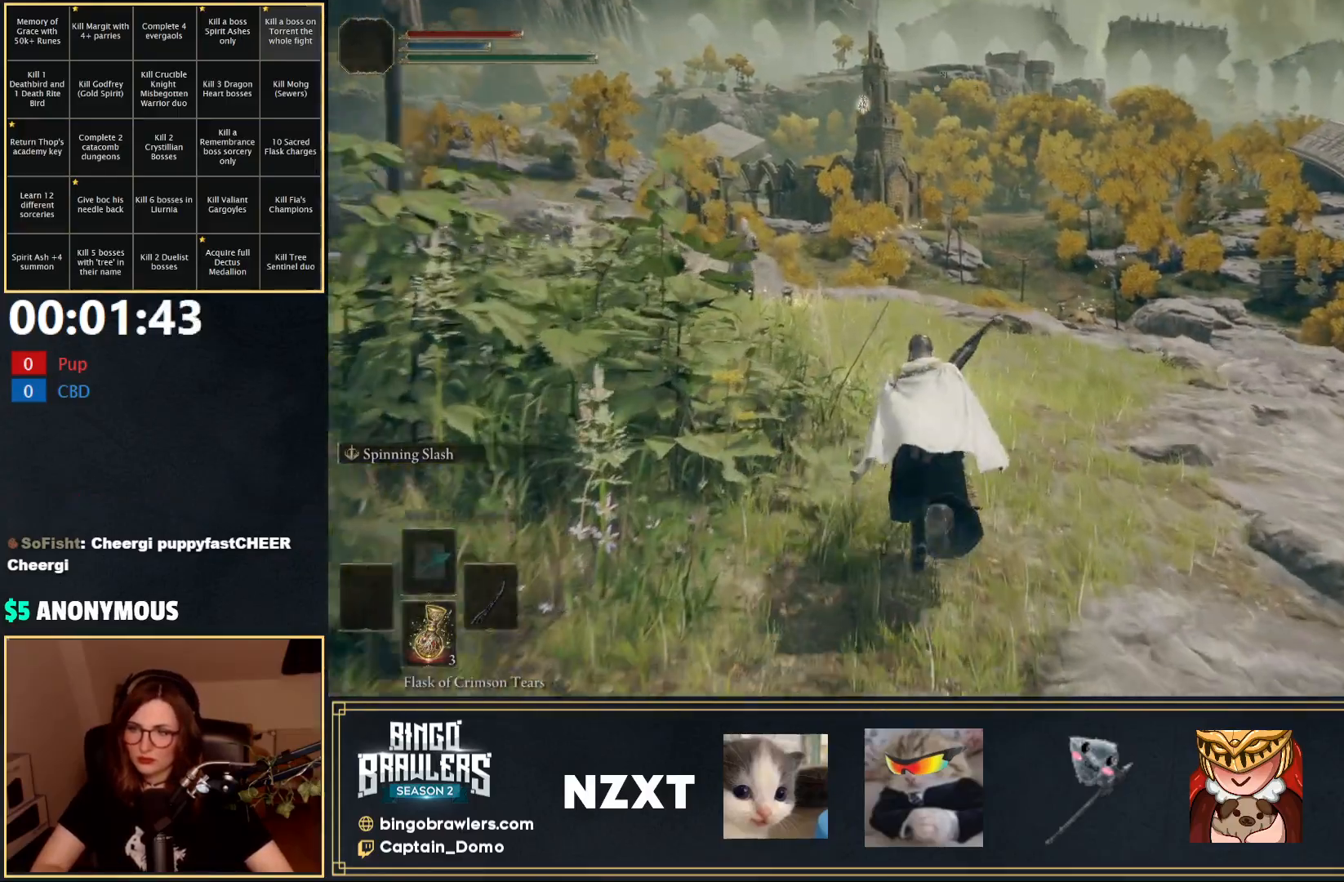
{"buttons": ["B"], "left_stick": "up", "right_stick": "center", "events": [[100, "right_stick", "center"]]}
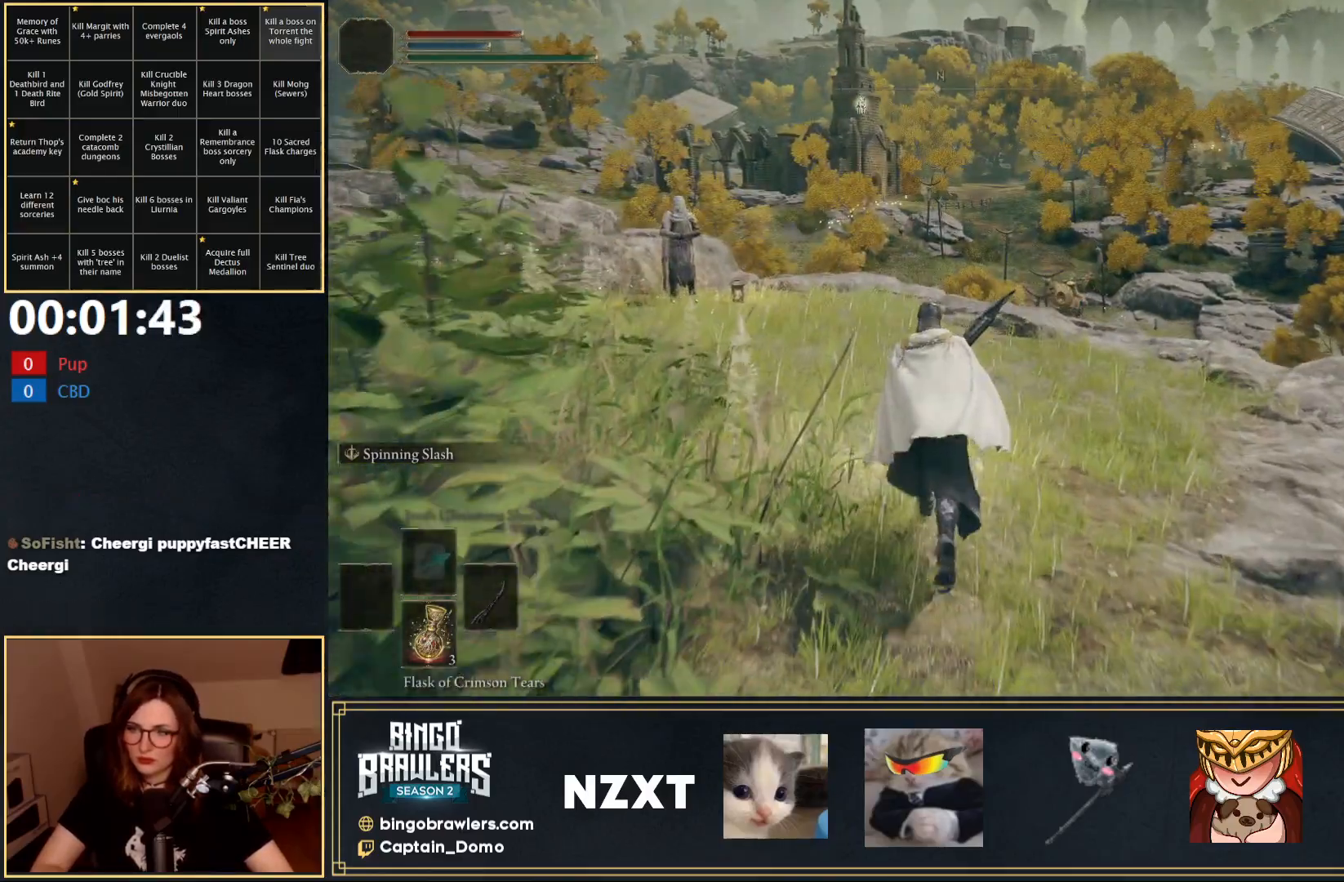
{"buttons": [], "left_stick": "center", "right_stick": "center", "events": [[83, "B", "up"], [150, "Y", "down"], [217, "Y", "up"], [400, "left_stick", "center"]]}
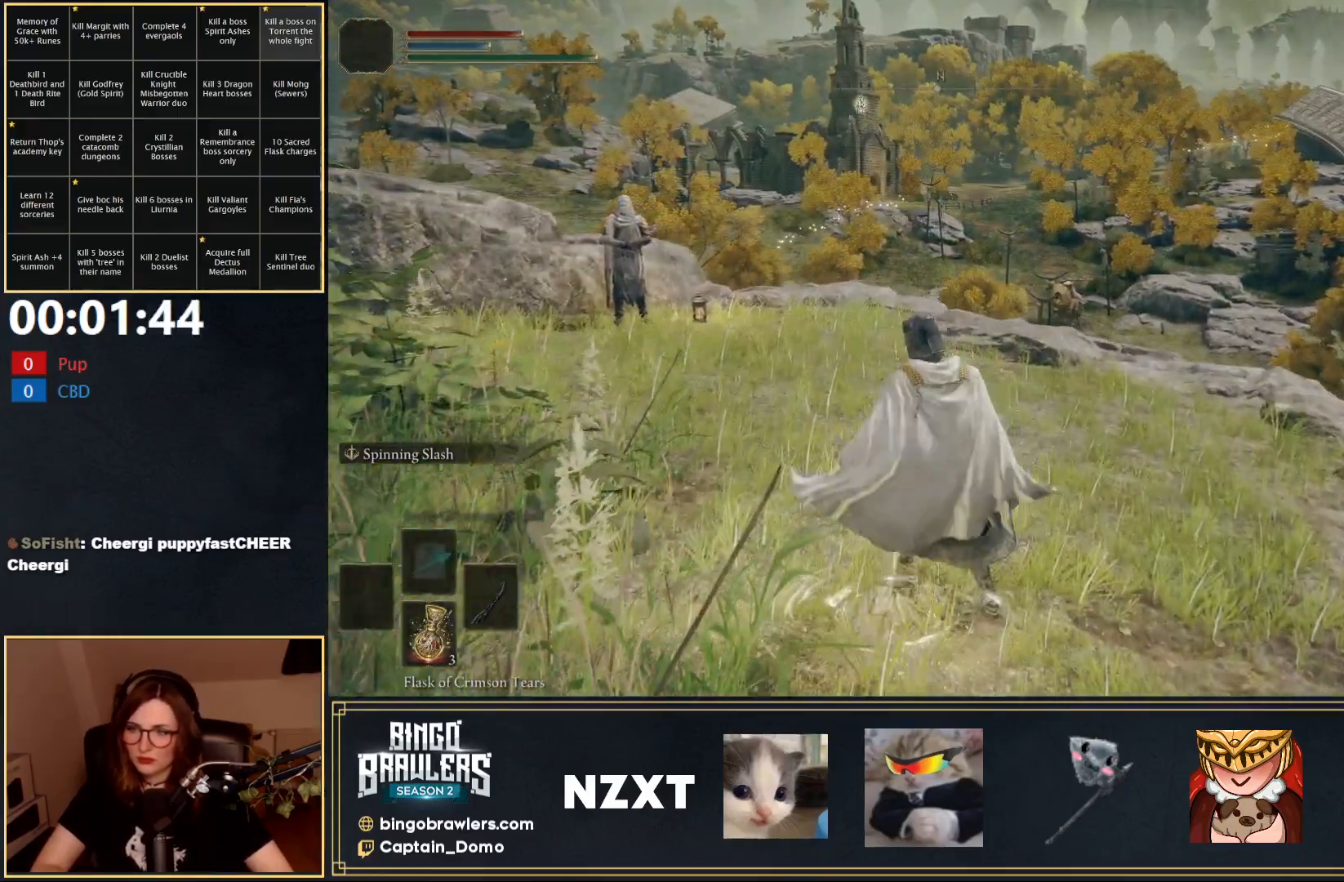
{"buttons": [], "left_stick": "center", "right_stick": "center", "events": [[333, "right_stick", "right"], [450, "right_stick", "center"]]}
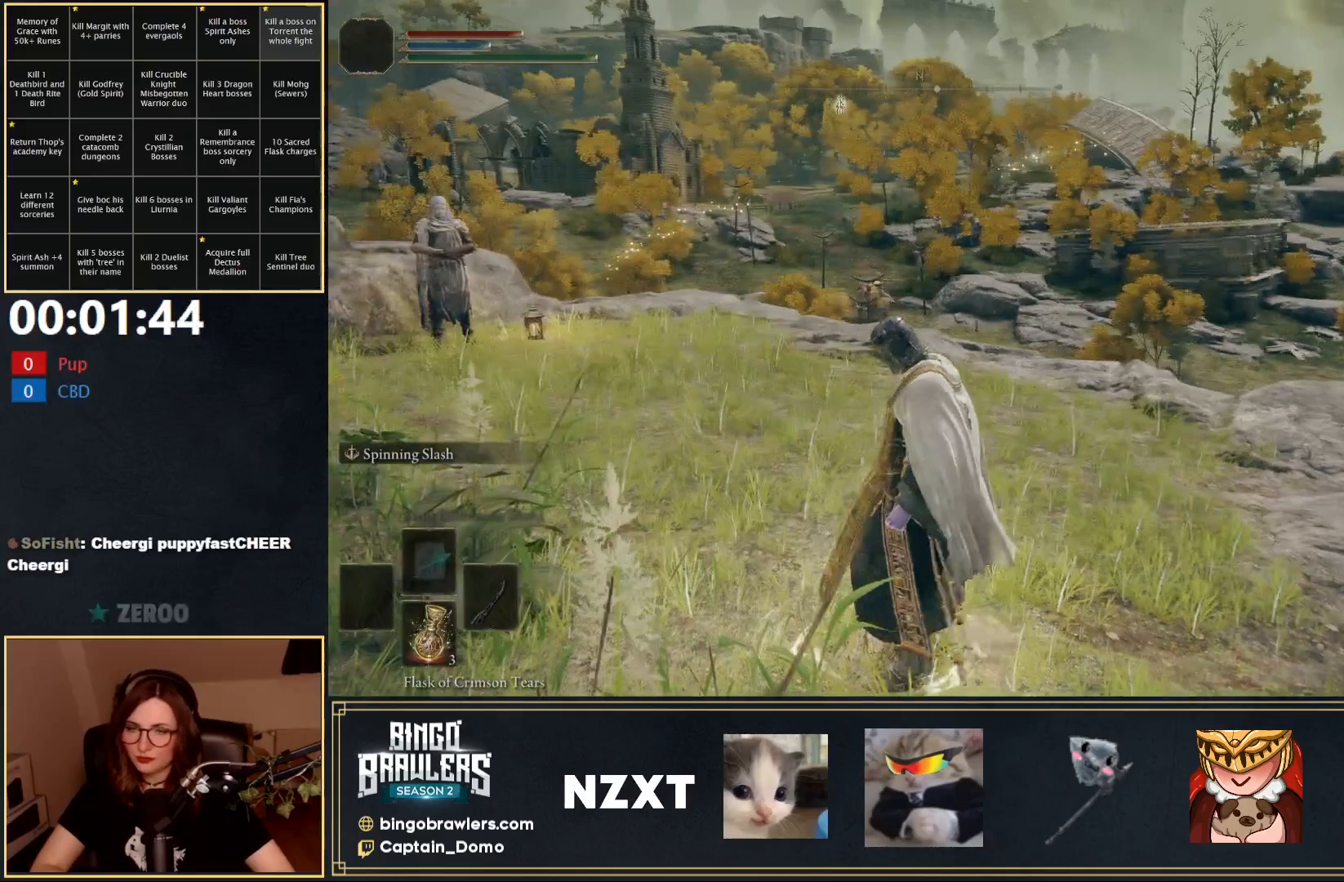
{"buttons": [], "left_stick": "center", "right_stick": "center", "events": []}
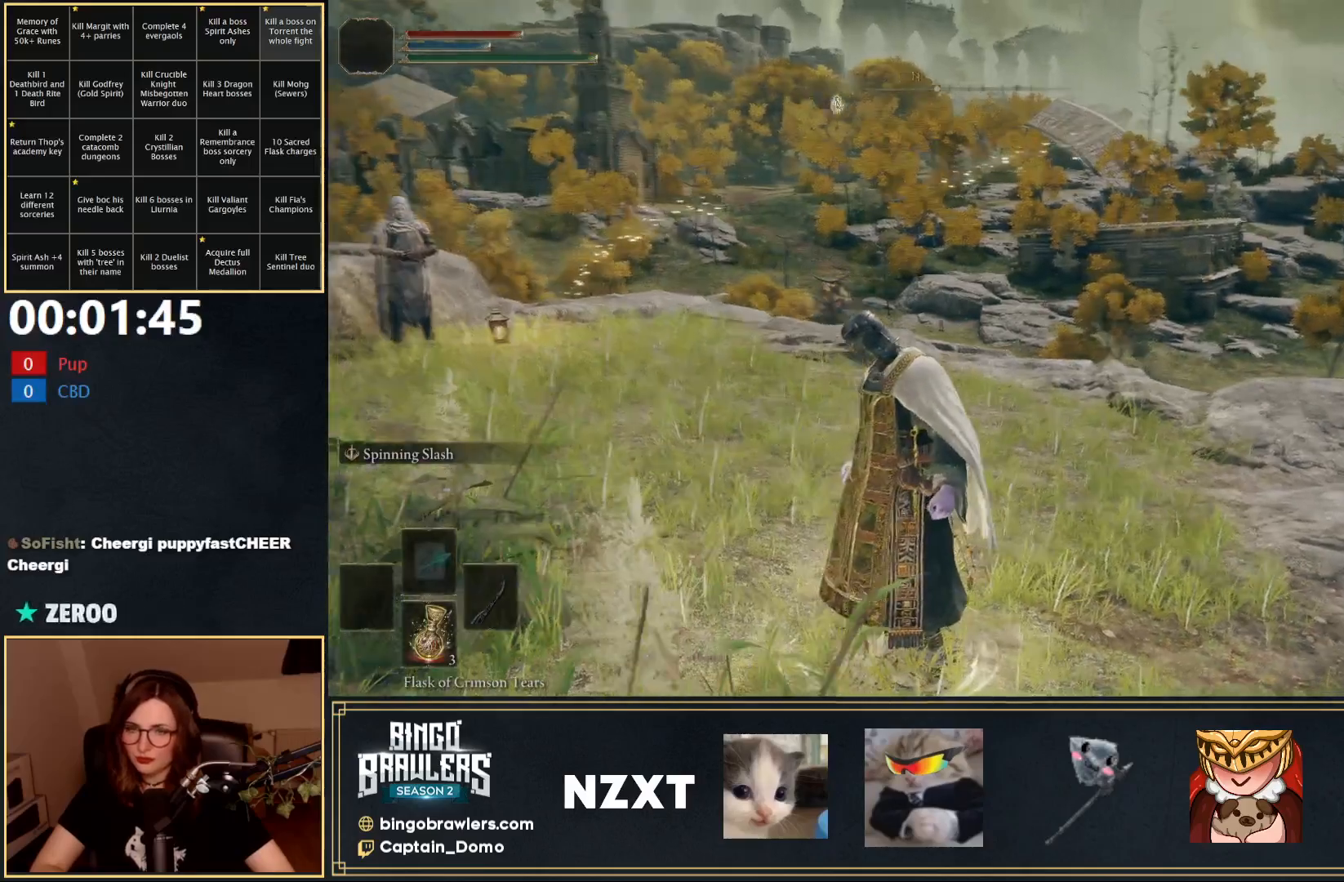
{"buttons": [], "left_stick": "center", "right_stick": "center", "events": []}
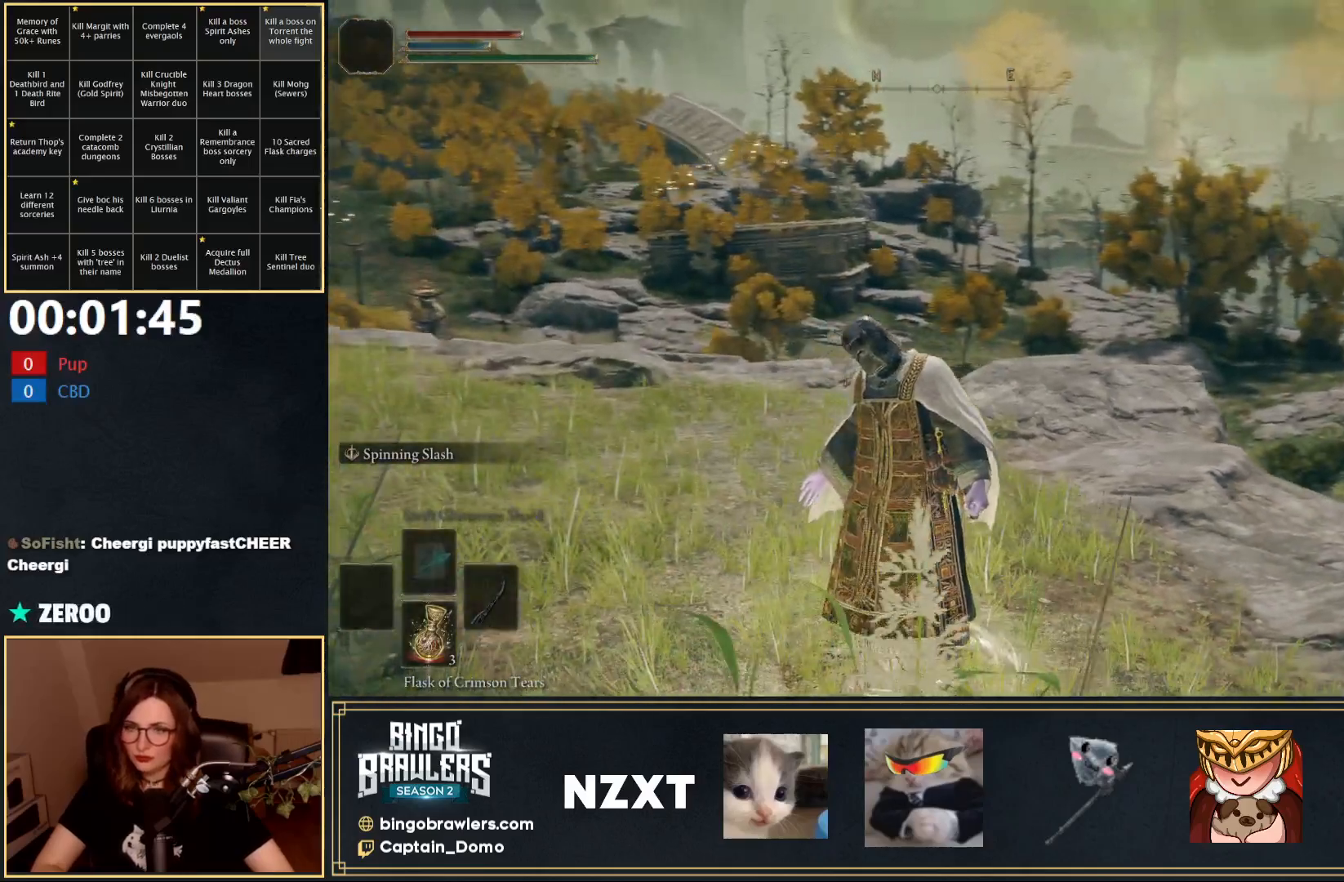
{"buttons": [], "left_stick": "center", "right_stick": "center", "events": []}
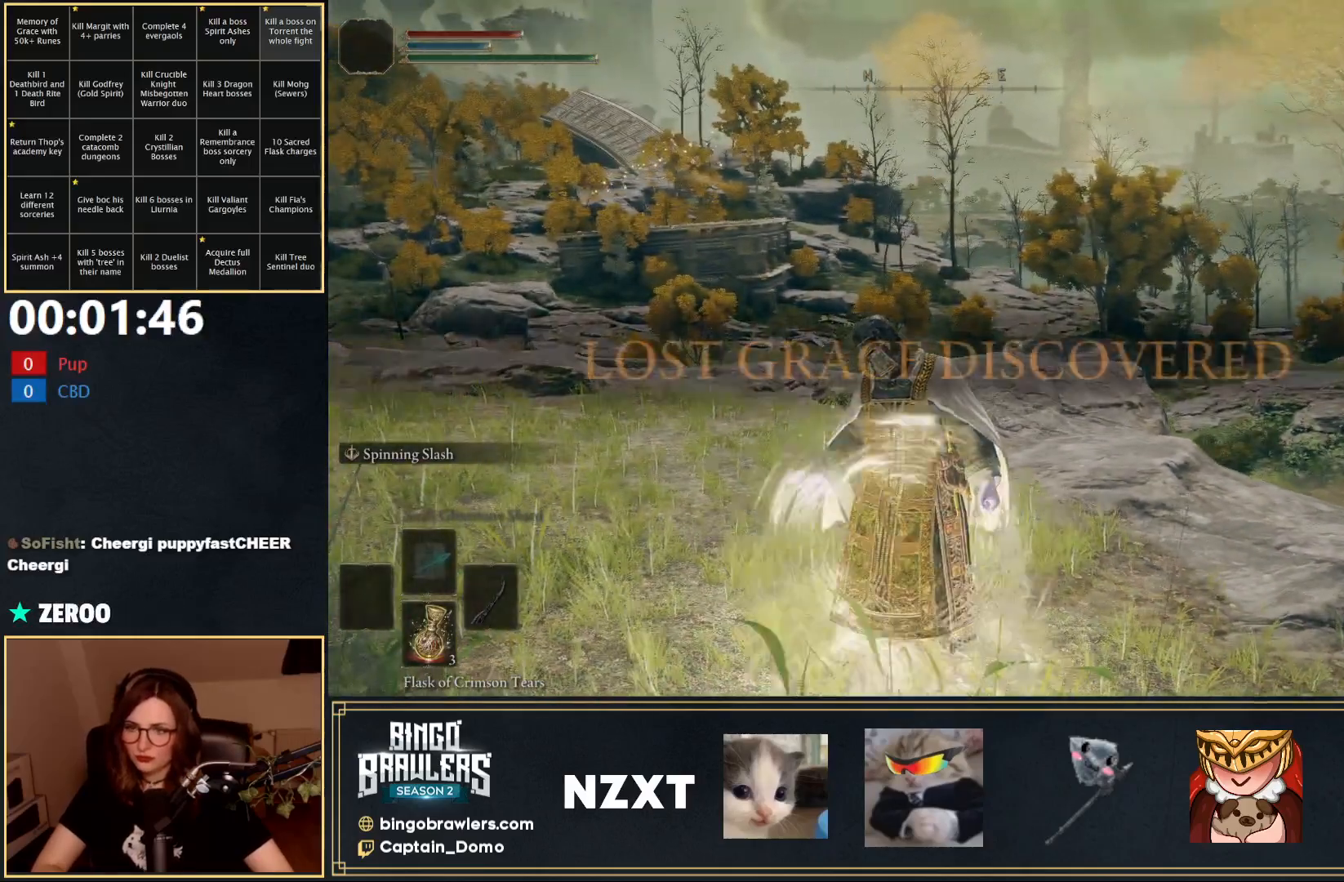
{"buttons": ["B"], "left_stick": "up", "right_stick": "center", "events": [[200, "left_stick", "up"], [250, "B", "down"], [317, "right_stick", "down-left"], [467, "right_stick", "center"]]}
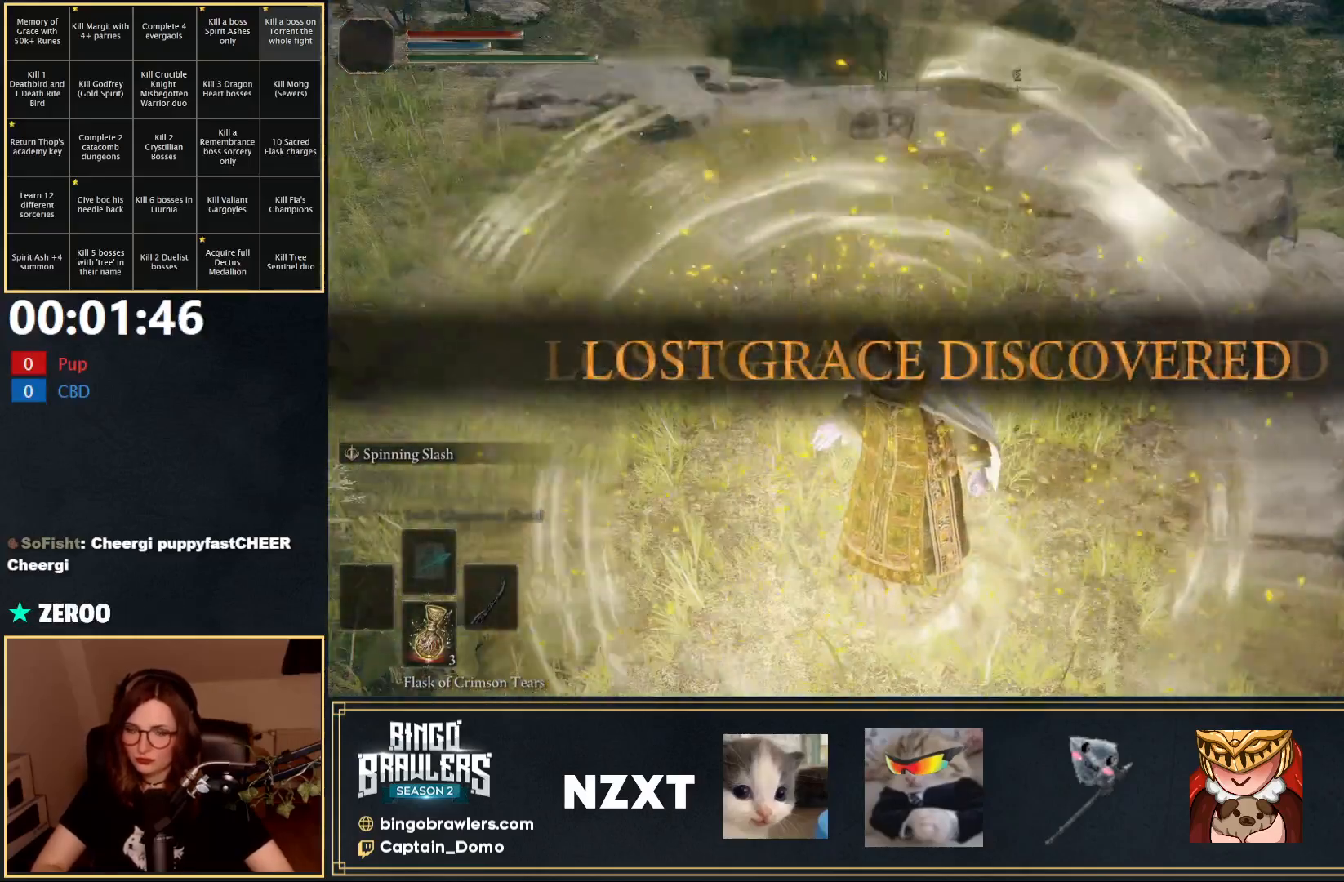
{"buttons": ["B"], "left_stick": "up", "right_stick": "center", "events": []}
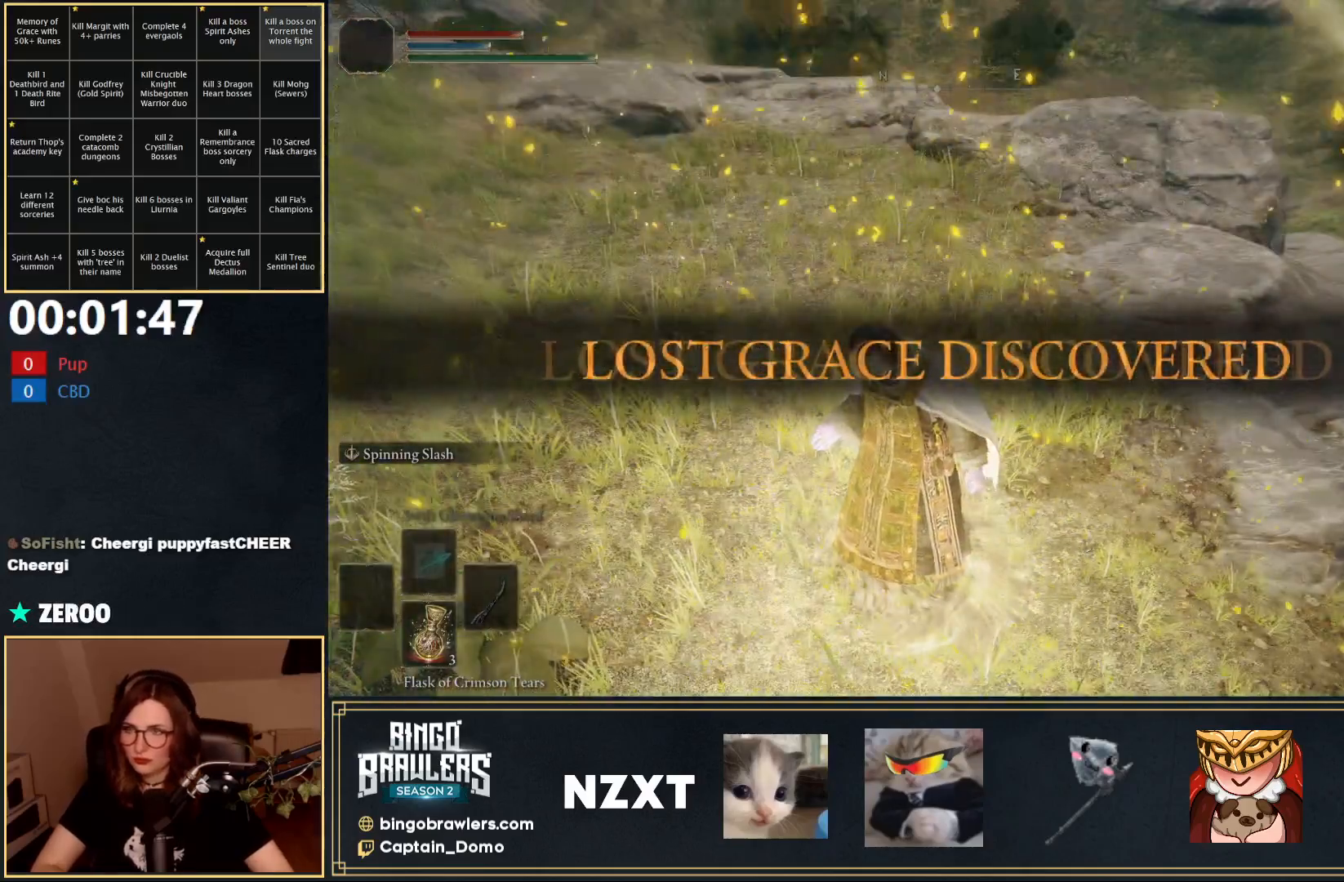
{"buttons": ["B"], "left_stick": "up", "right_stick": "center", "events": []}
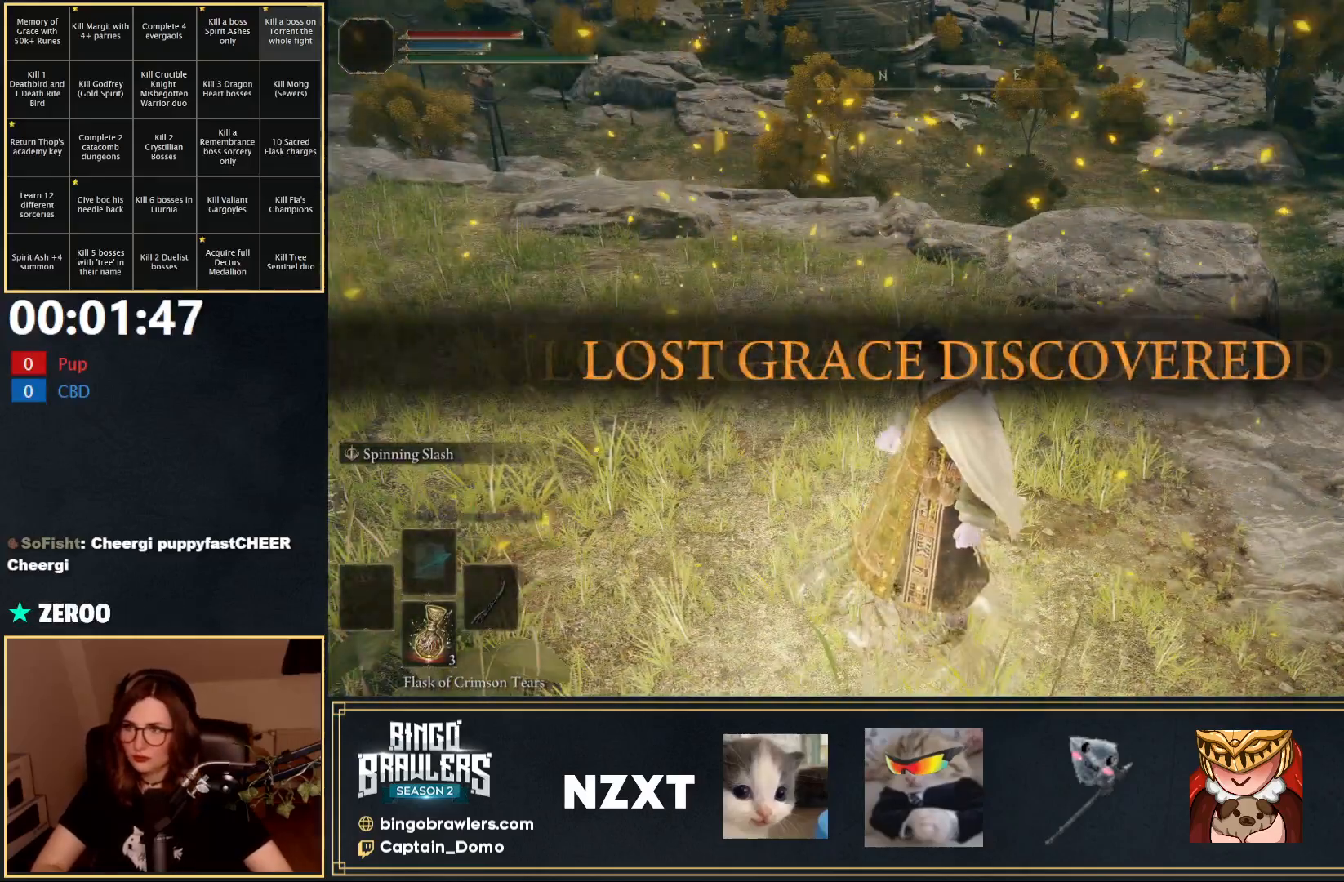
{"buttons": ["B", "L1"], "left_stick": "up", "right_stick": "center", "events": [[17, "L1", "down"]]}
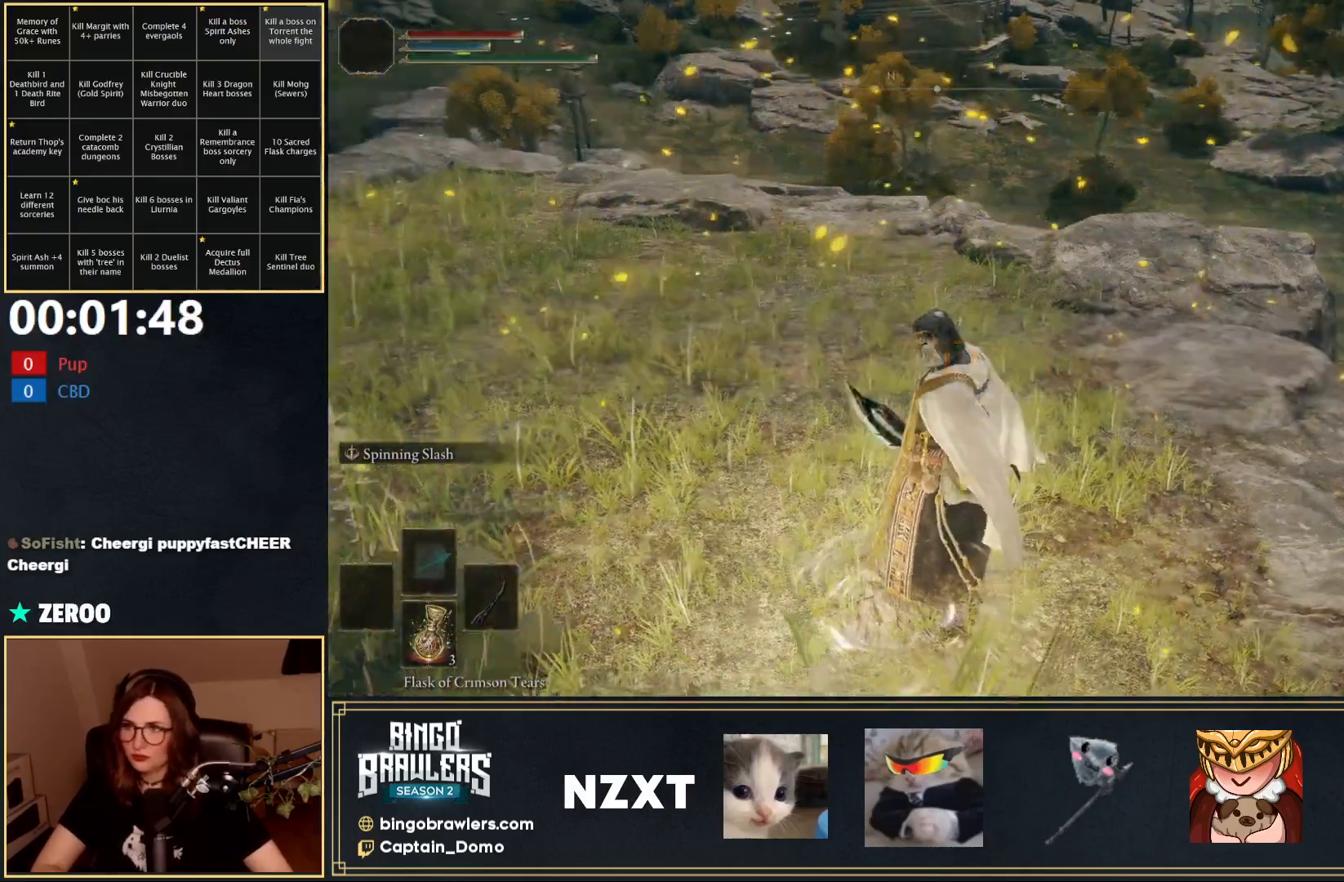
{"buttons": ["B", "L1"], "left_stick": "up", "right_stick": "center", "events": []}
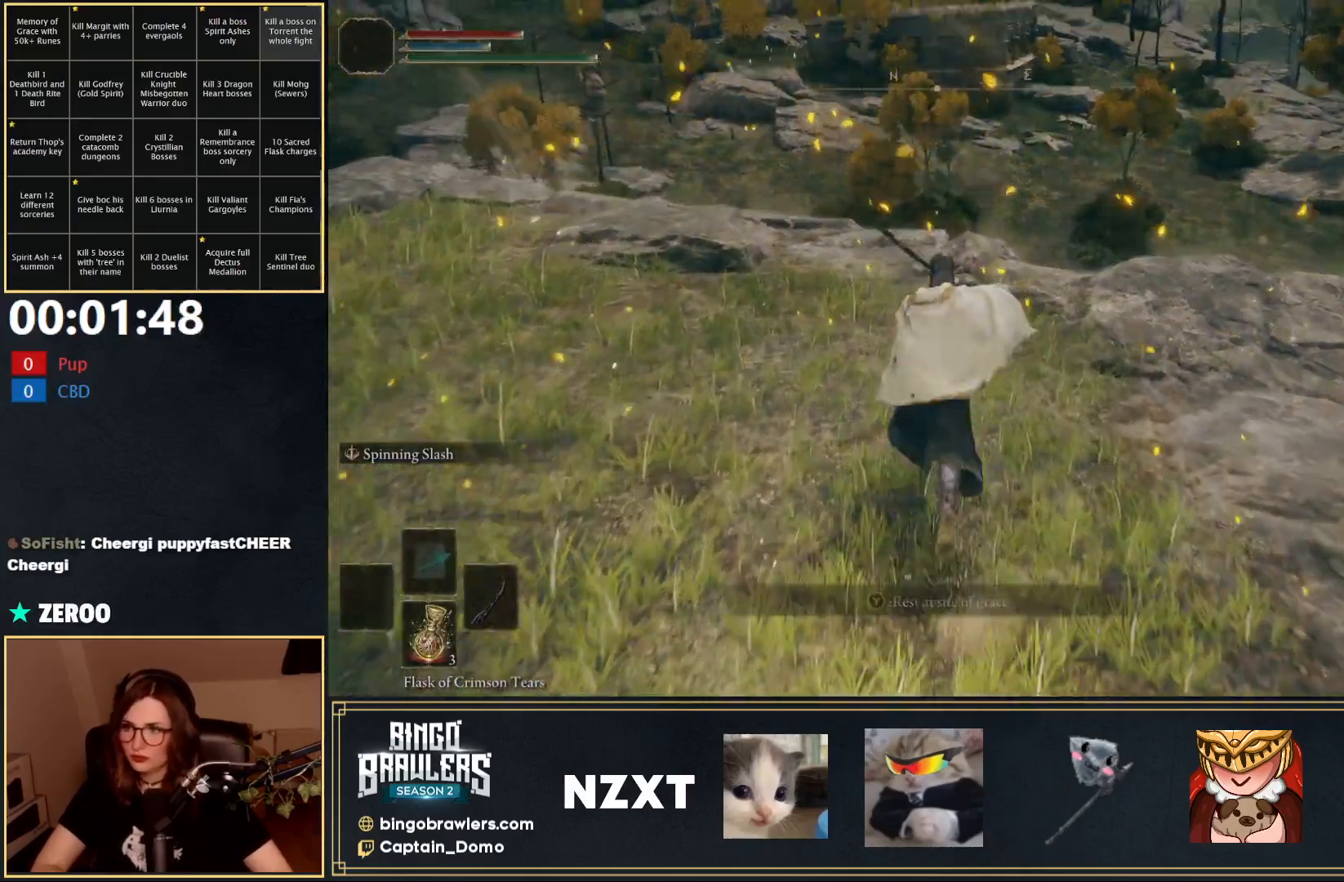
{"buttons": ["B", "L1"], "left_stick": "up", "right_stick": "down-left", "events": [[67, "right_stick", "down-left"]]}
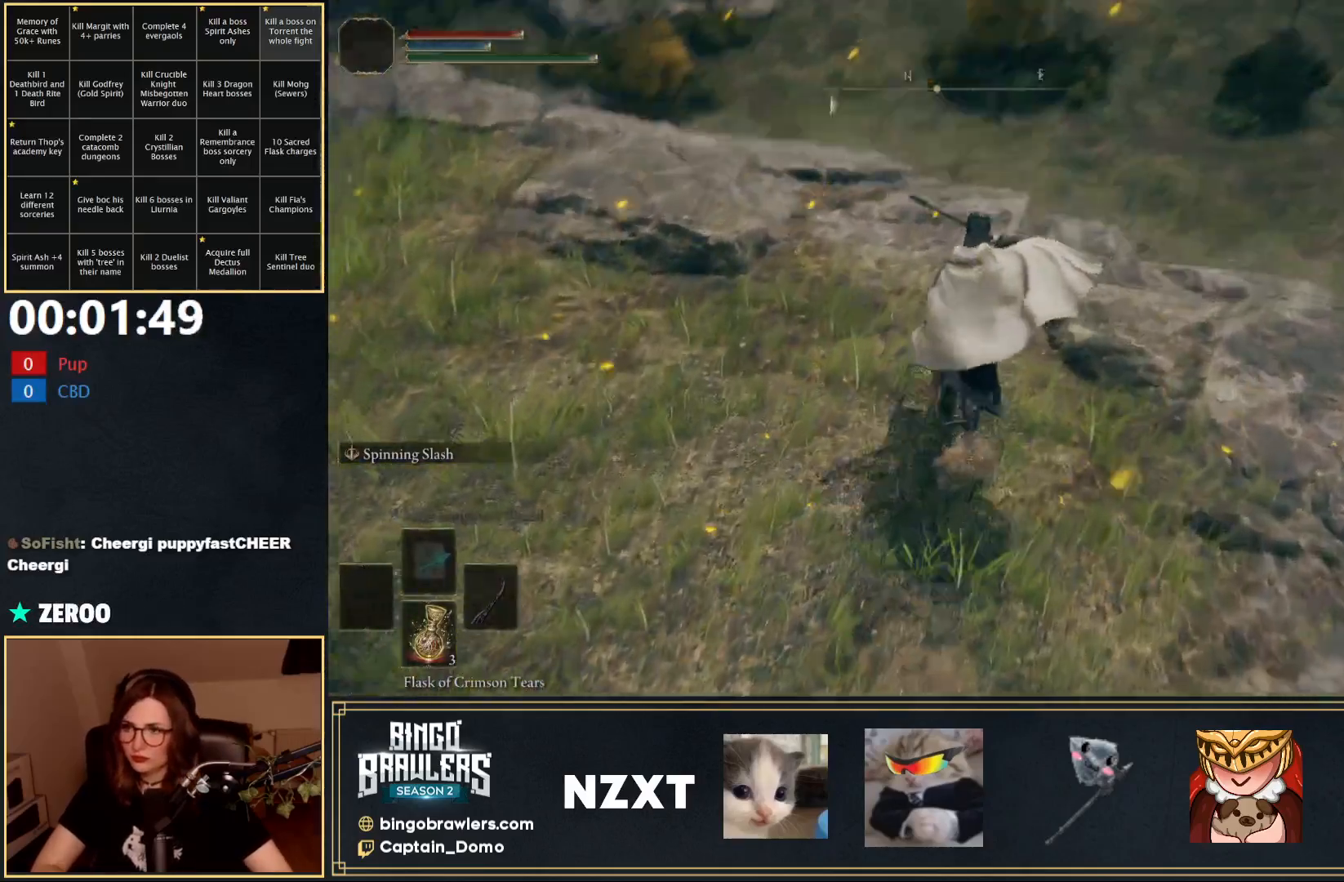
{"buttons": ["B", "L1"], "left_stick": "up", "right_stick": "center", "events": [[17, "right_stick", "center"]]}
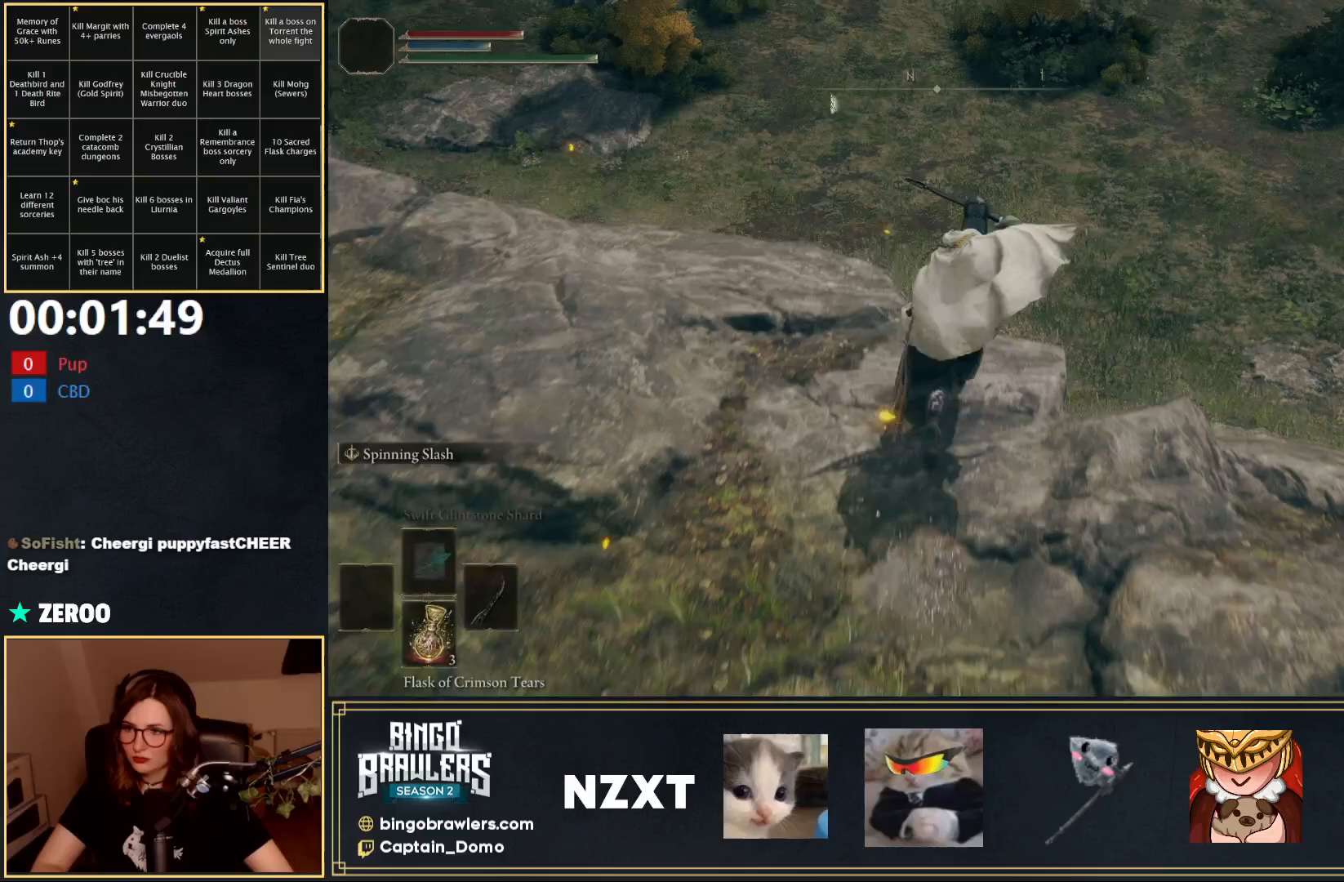
{"buttons": ["B", "L1"], "left_stick": "up", "right_stick": "center", "events": [[150, "A", "down"], [250, "A", "up"]]}
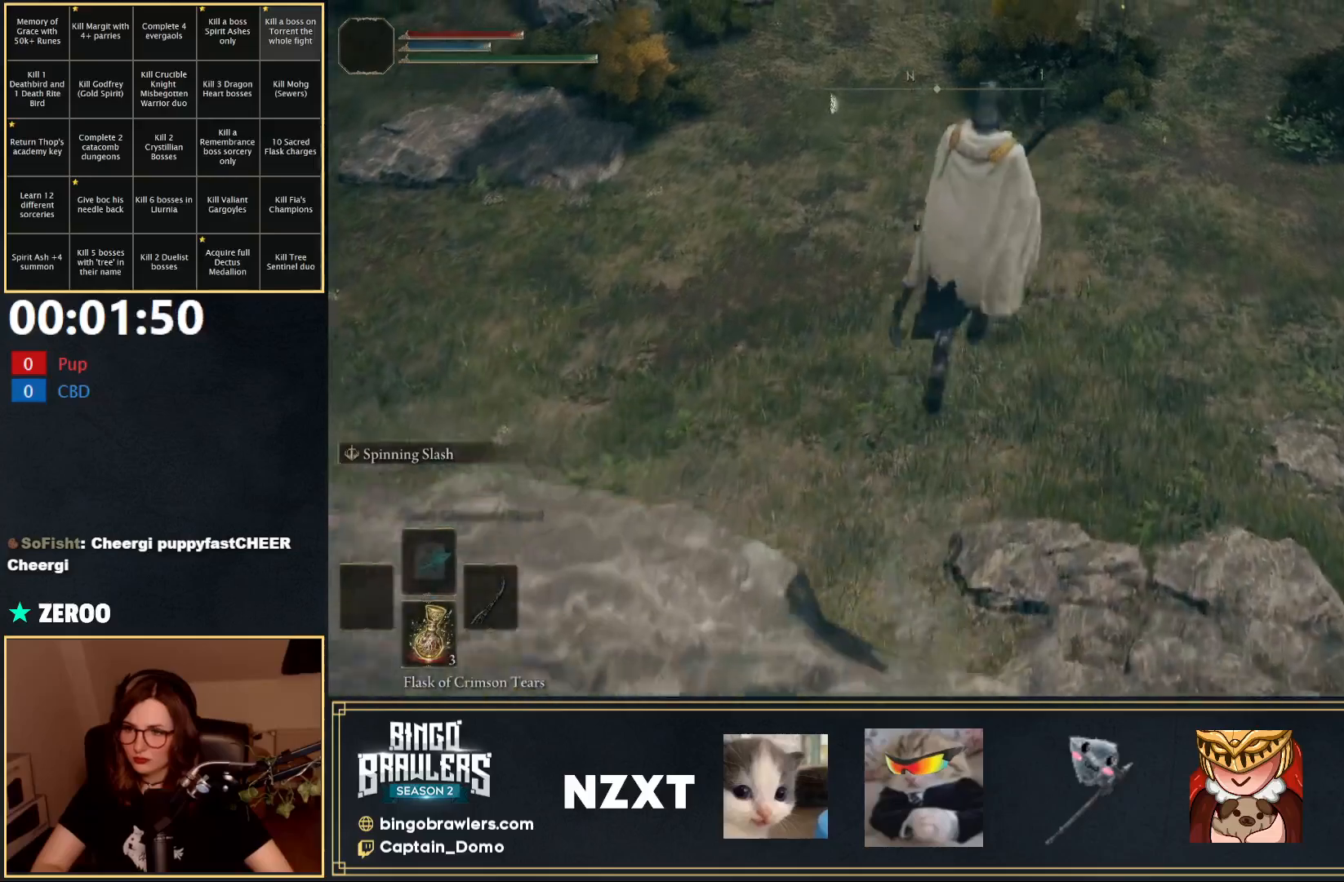
{"buttons": ["B", "L1"], "left_stick": "up", "right_stick": "center", "events": []}
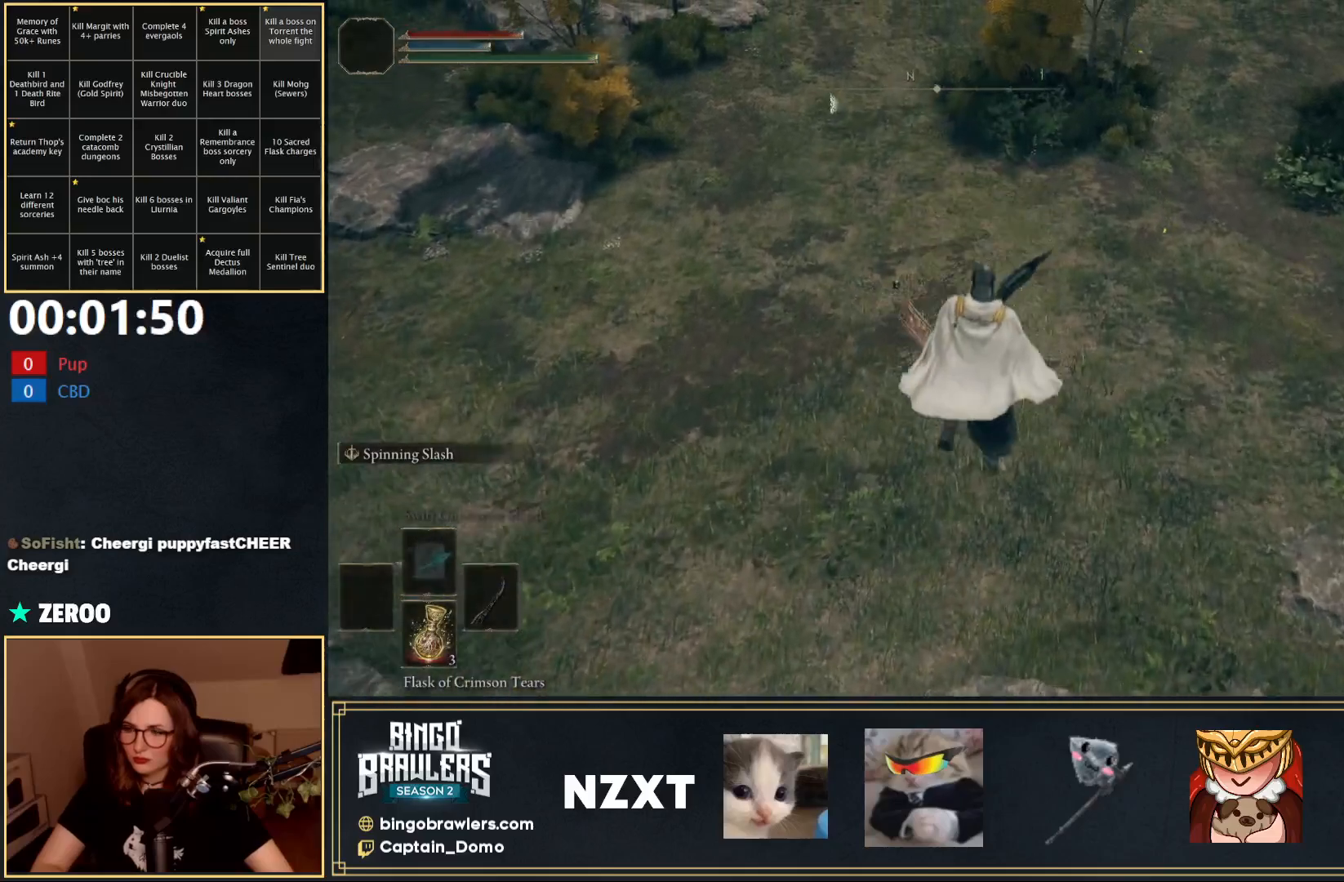
{"buttons": ["B", "L1"], "left_stick": "up", "right_stick": "up", "events": [[133, "right_stick", "up"]]}
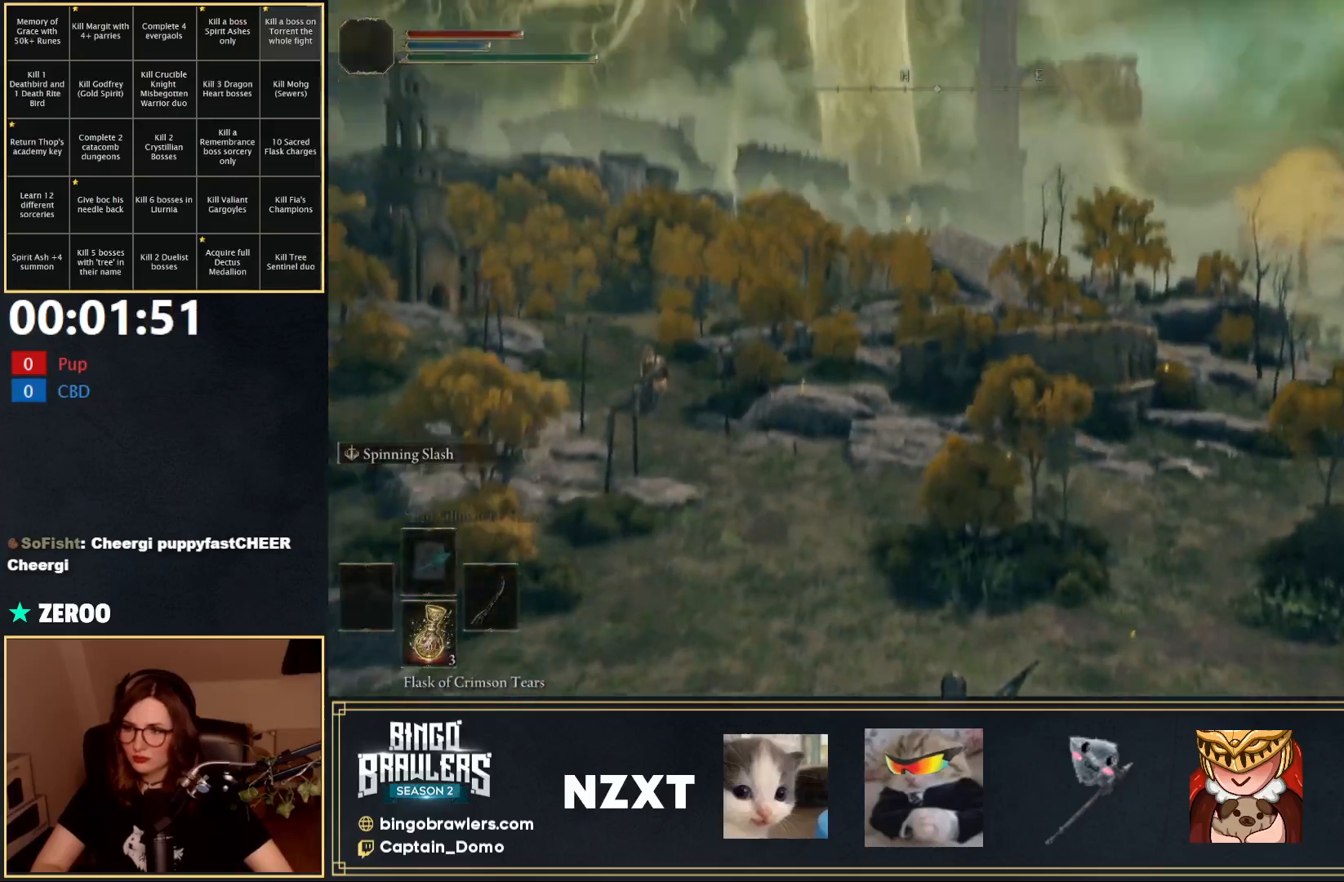
{"buttons": ["B", "L1"], "left_stick": "up", "right_stick": "center", "events": [[217, "right_stick", "center"]]}
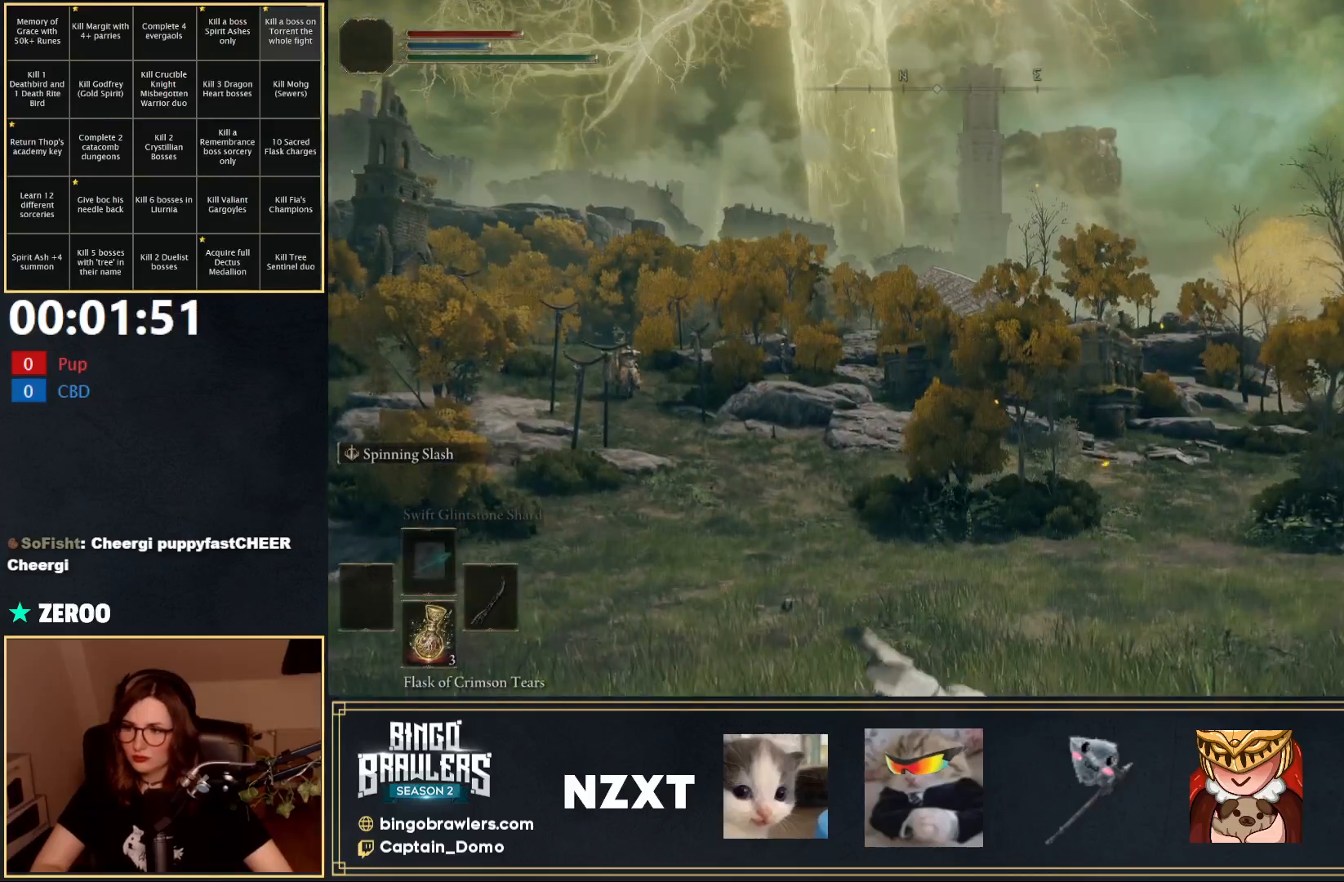
{"buttons": ["B", "L1"], "left_stick": "up", "right_stick": "center", "events": []}
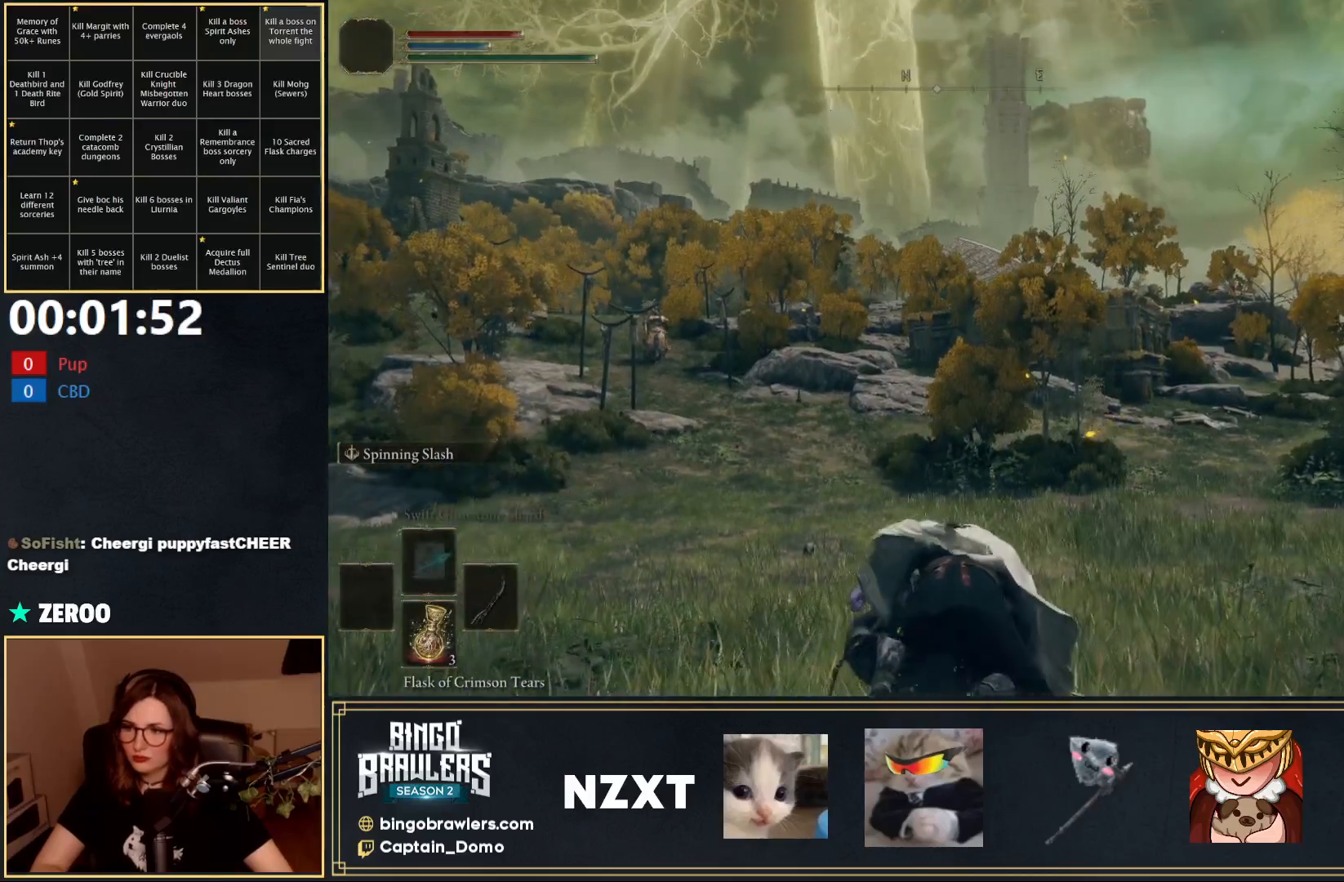
{"buttons": ["B", "L1"], "left_stick": "up", "right_stick": "center", "events": []}
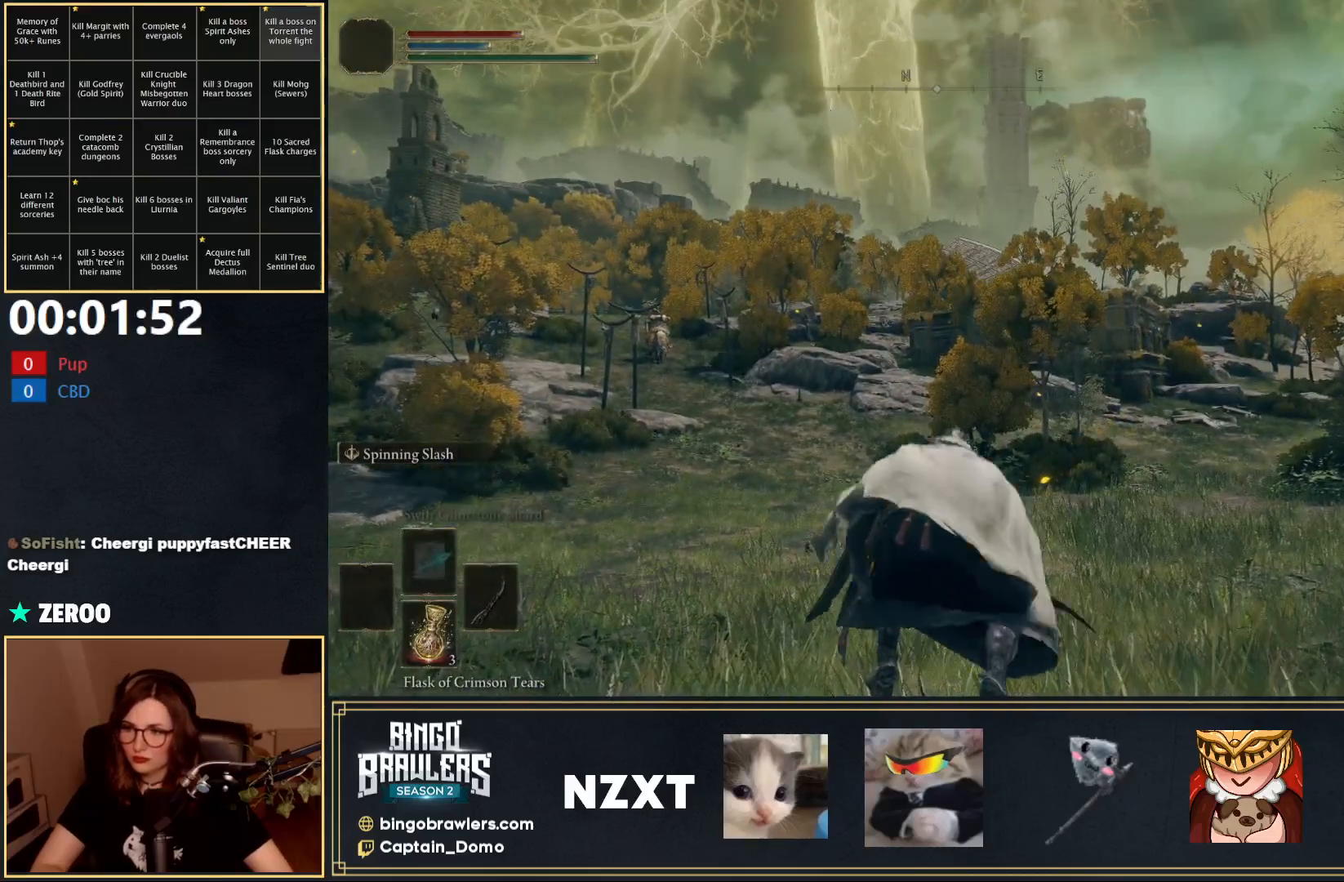
{"buttons": ["B", "L1"], "left_stick": "up", "right_stick": "center", "events": []}
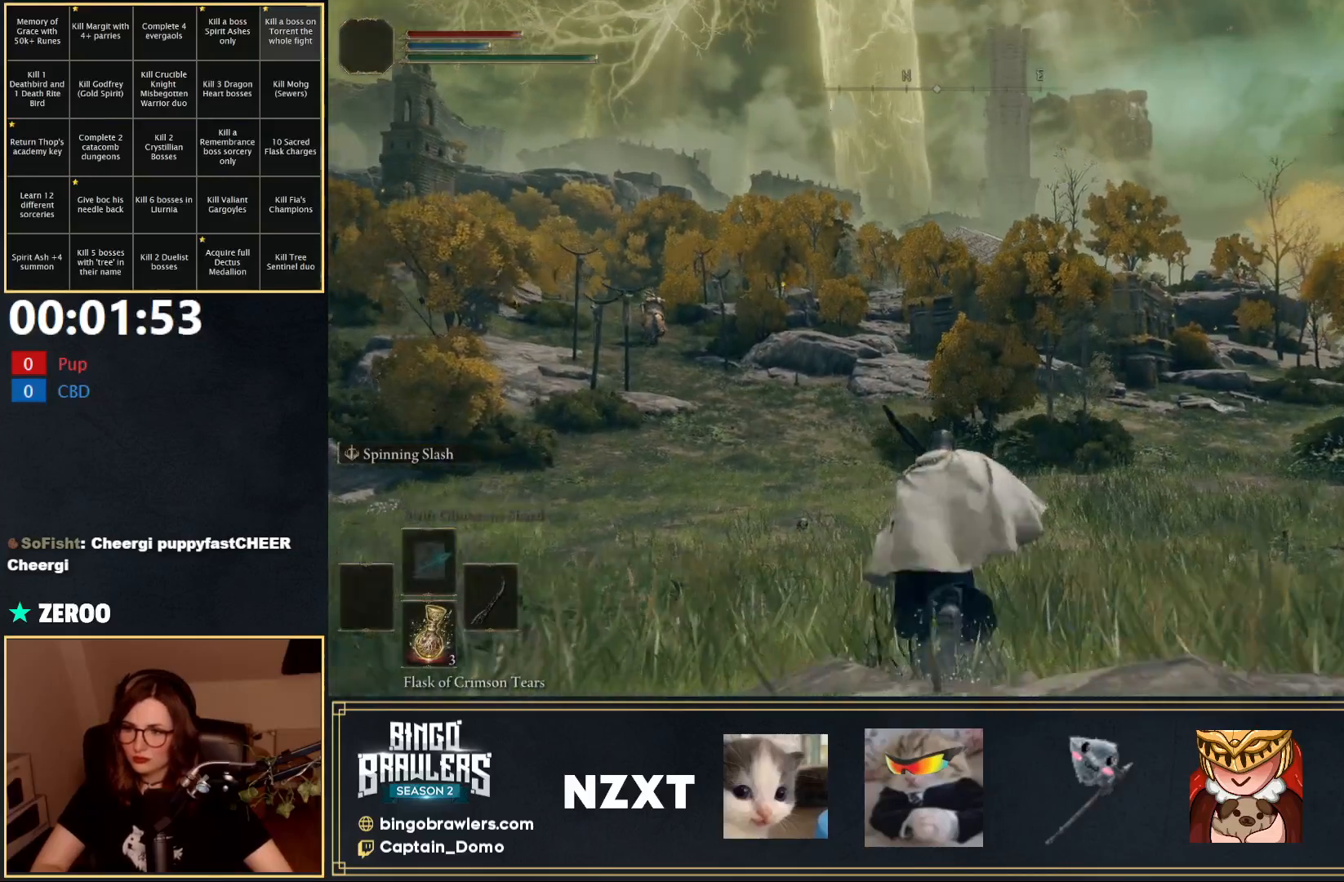
{"buttons": ["B", "L1"], "left_stick": "up", "right_stick": "center", "events": []}
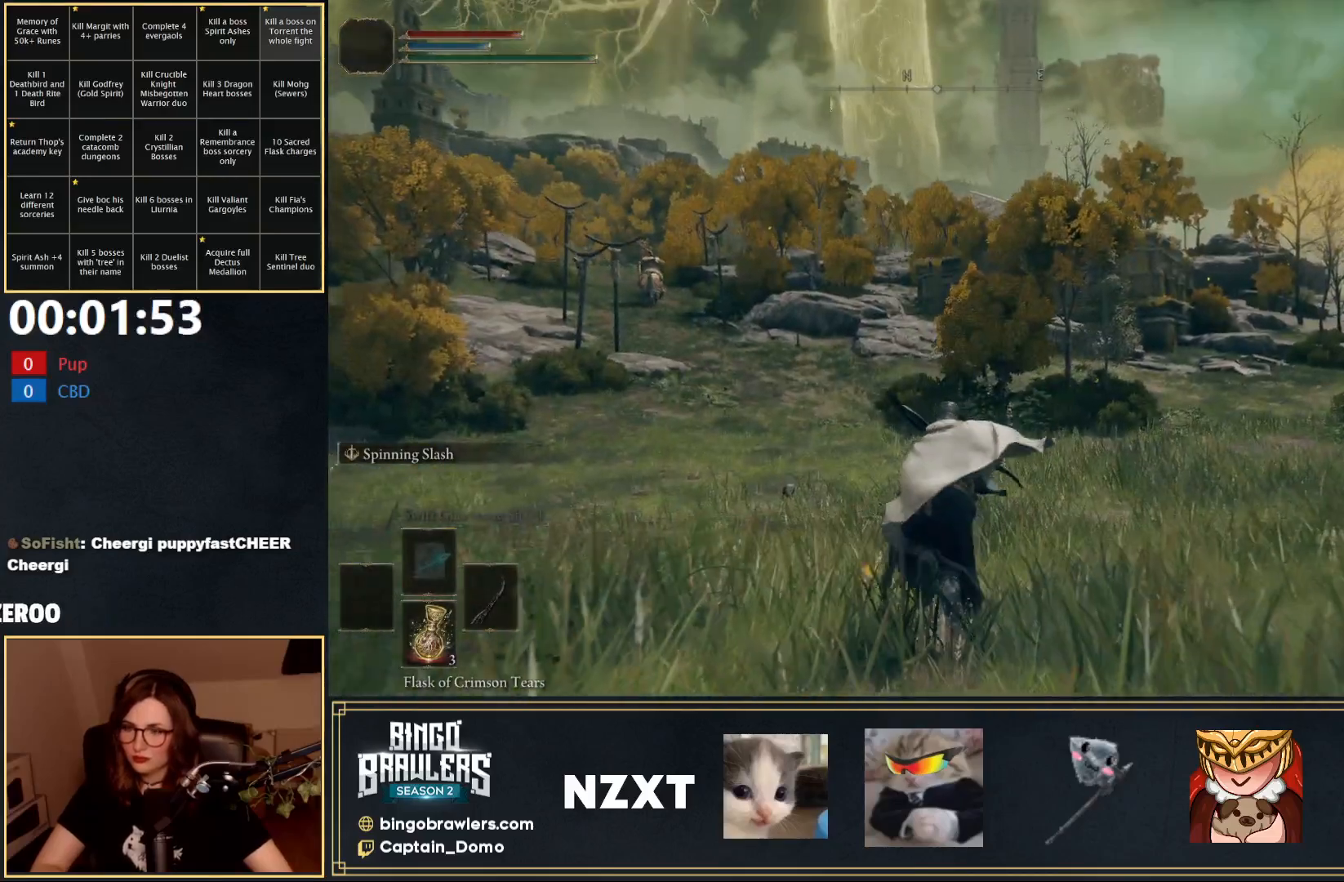
{"buttons": ["B", "L1"], "left_stick": "up", "right_stick": "center", "events": []}
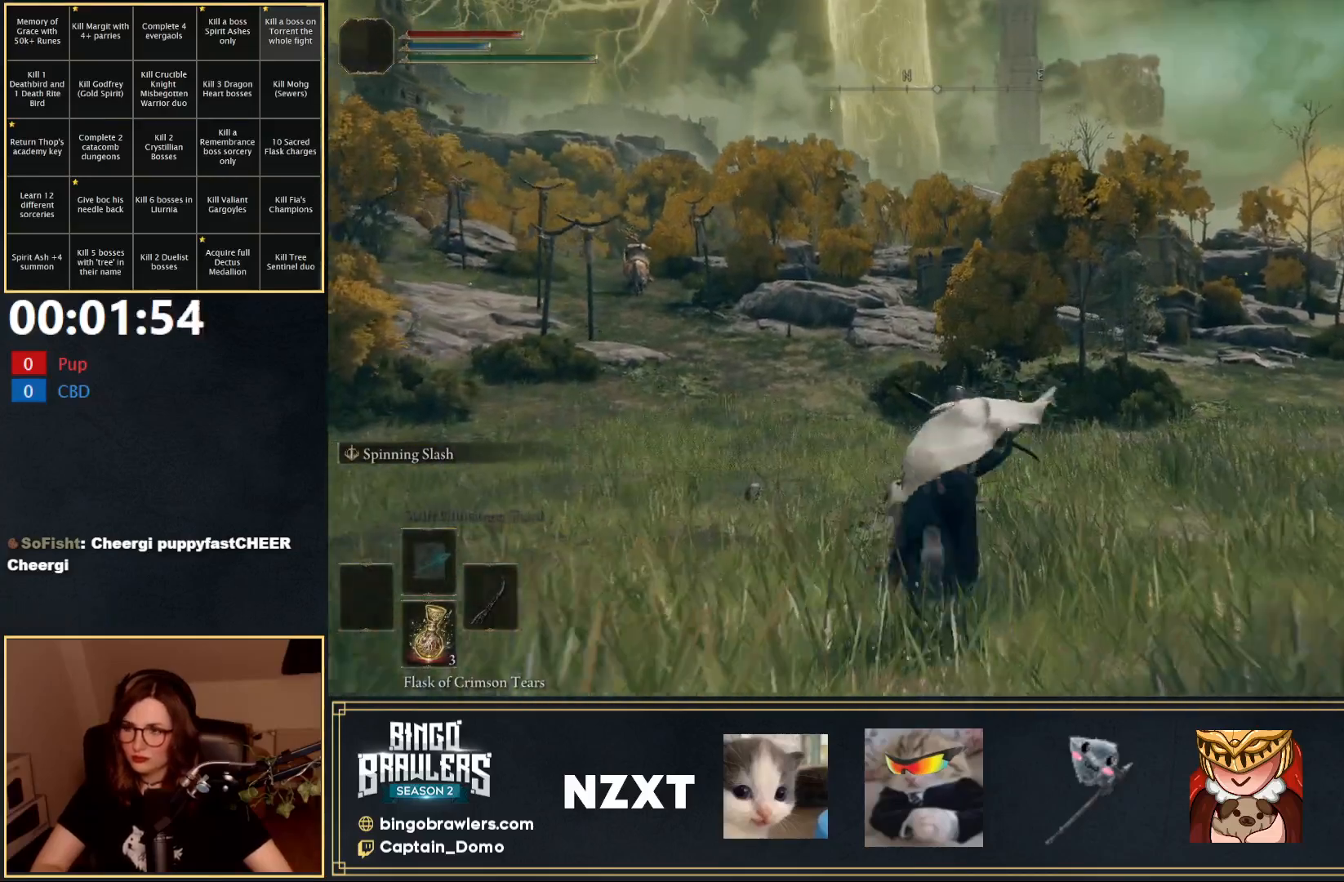
{"buttons": ["B"], "left_stick": "up", "right_stick": "center", "events": [[50, "L1", "up"]]}
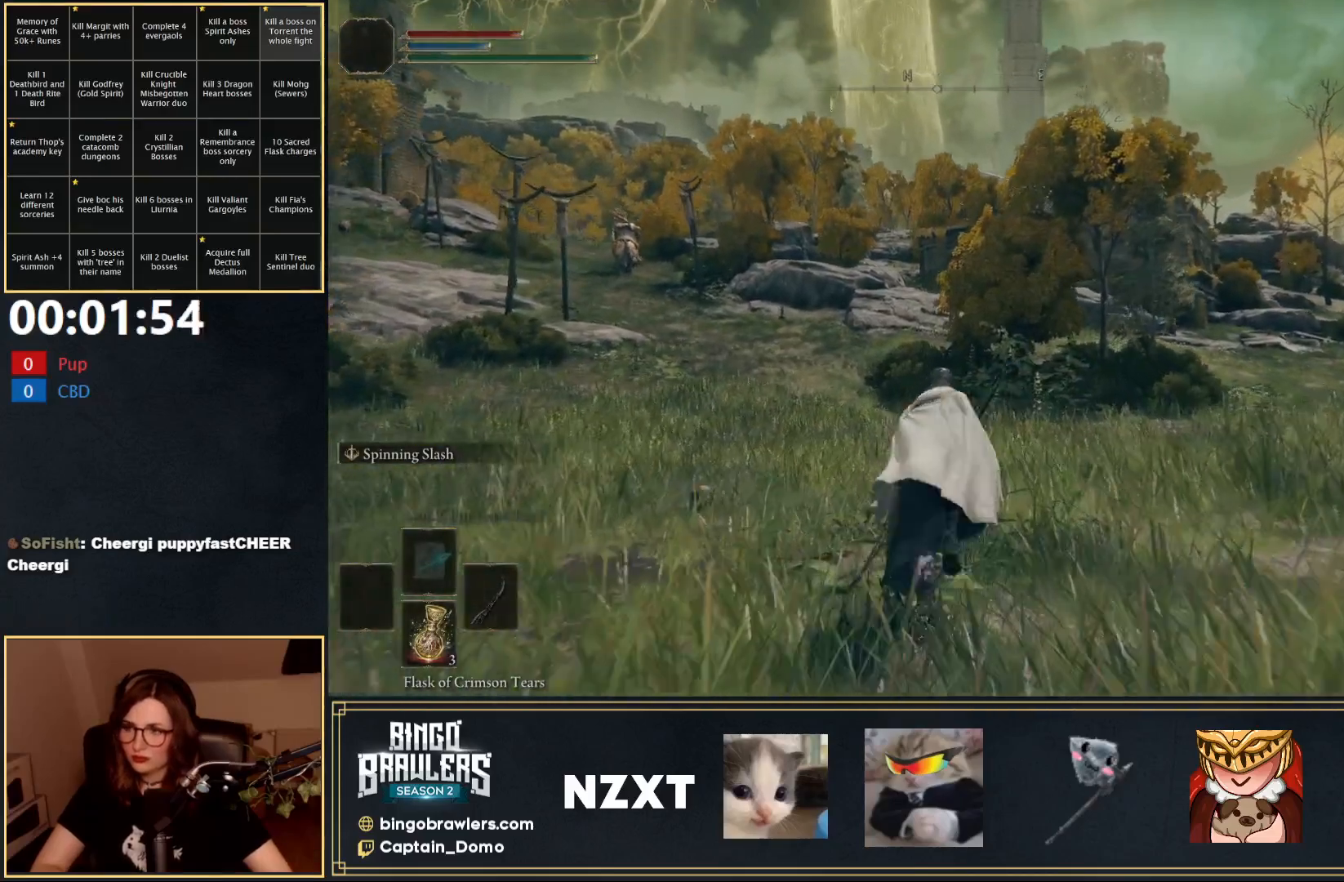
{"buttons": ["B"], "left_stick": "up", "right_stick": "center", "events": []}
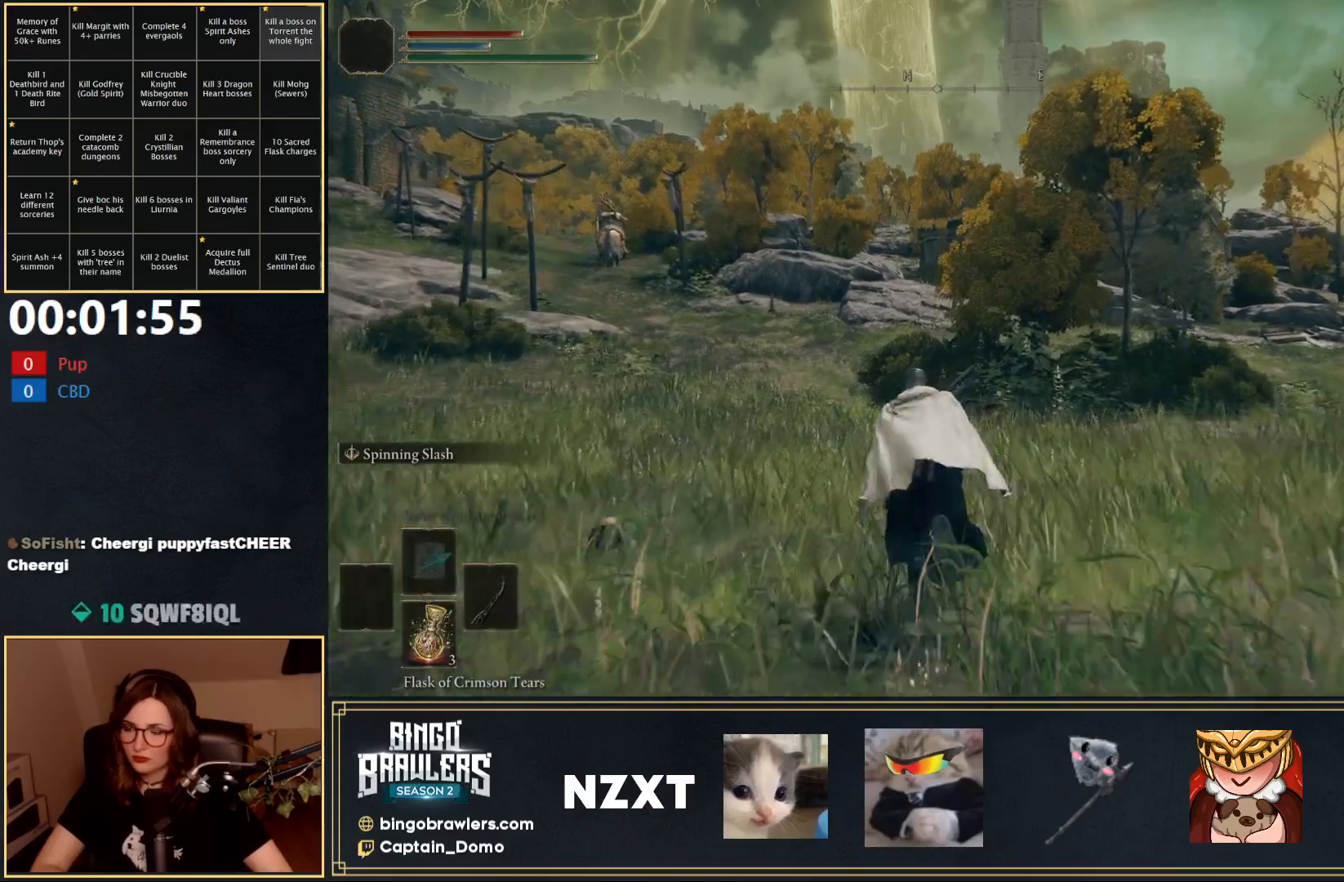
{"buttons": ["B"], "left_stick": "up", "right_stick": "center", "events": []}
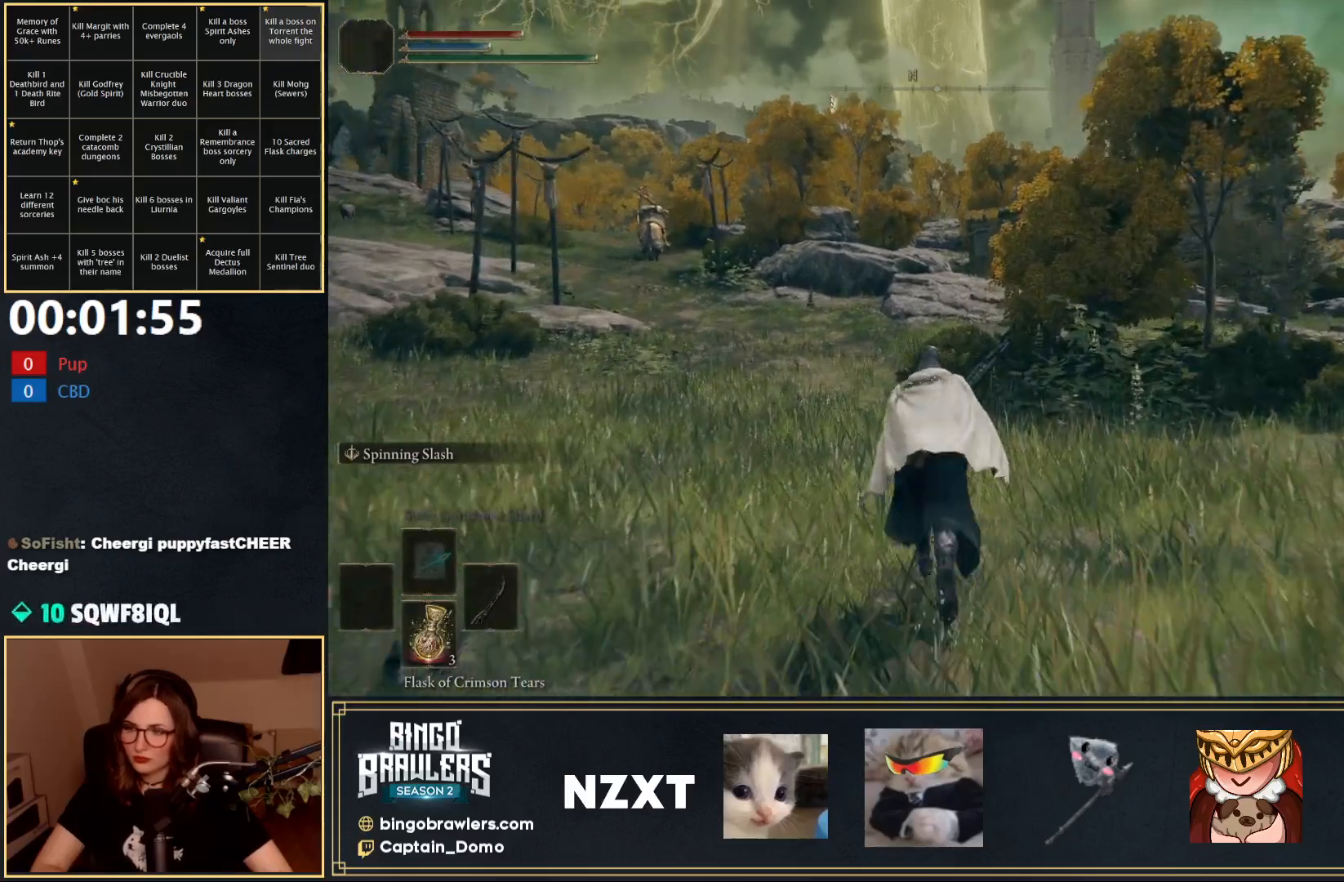
{"buttons": ["B"], "left_stick": "up", "right_stick": "center", "events": []}
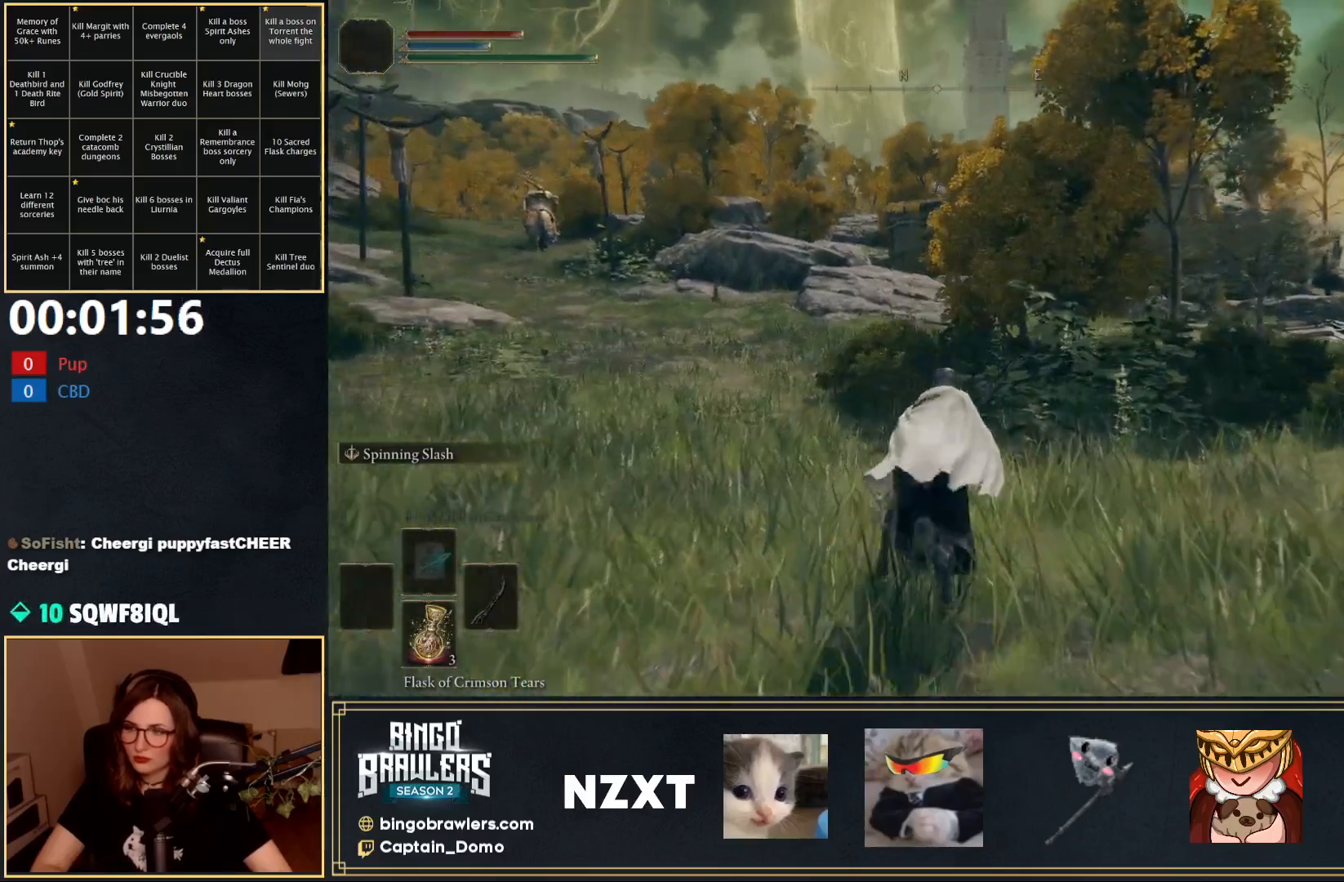
{"buttons": ["B"], "left_stick": "up", "right_stick": "center", "events": []}
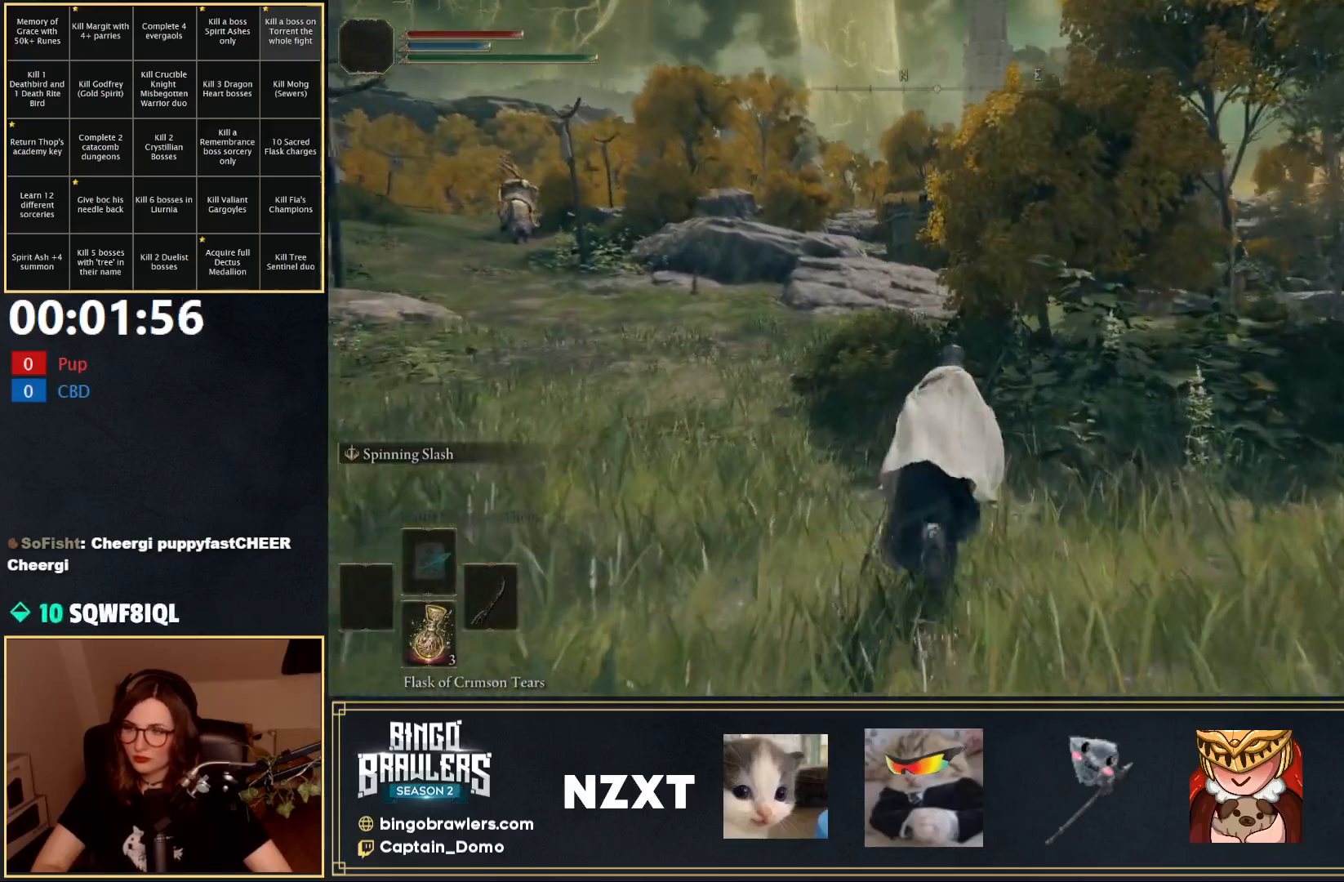
{"buttons": ["B"], "left_stick": "up", "right_stick": "center", "events": []}